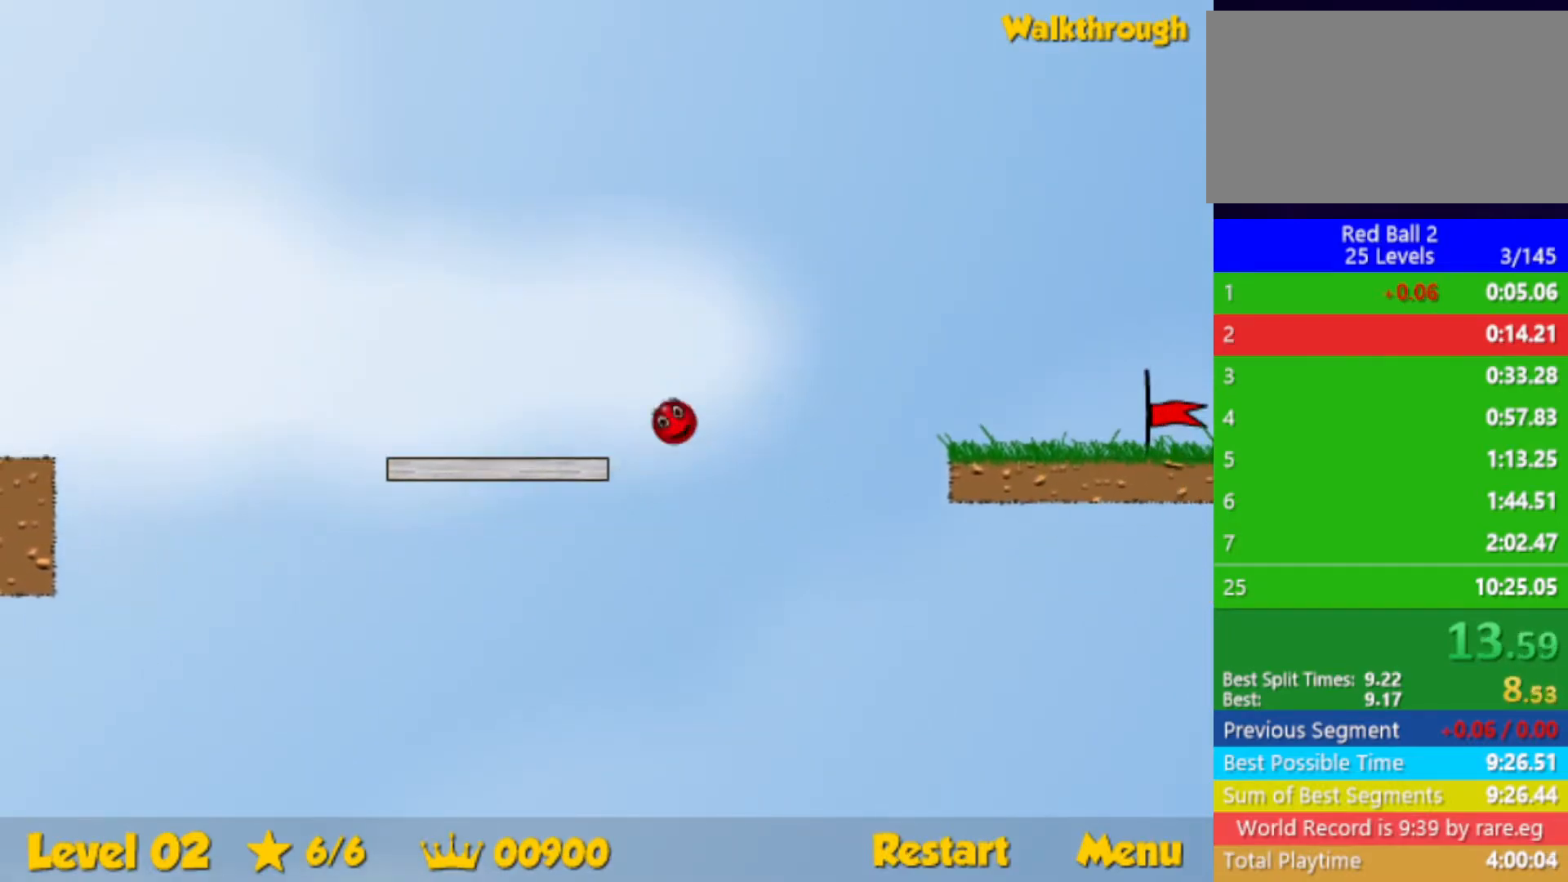
Gameplay with keyboard; each line is a JSON object with the keys held at the frame after it. "events" lists presses ("down") and releases ("up") of "down", "left", "p", "r", "right" and "up" between this image and that frame as [ms after this image, input, new state], when the widget could be followed in between. No other keys are recorded. Mouse input is not recorded.
{"keys": ["right"], "events": [[234, "up", "up"]]}
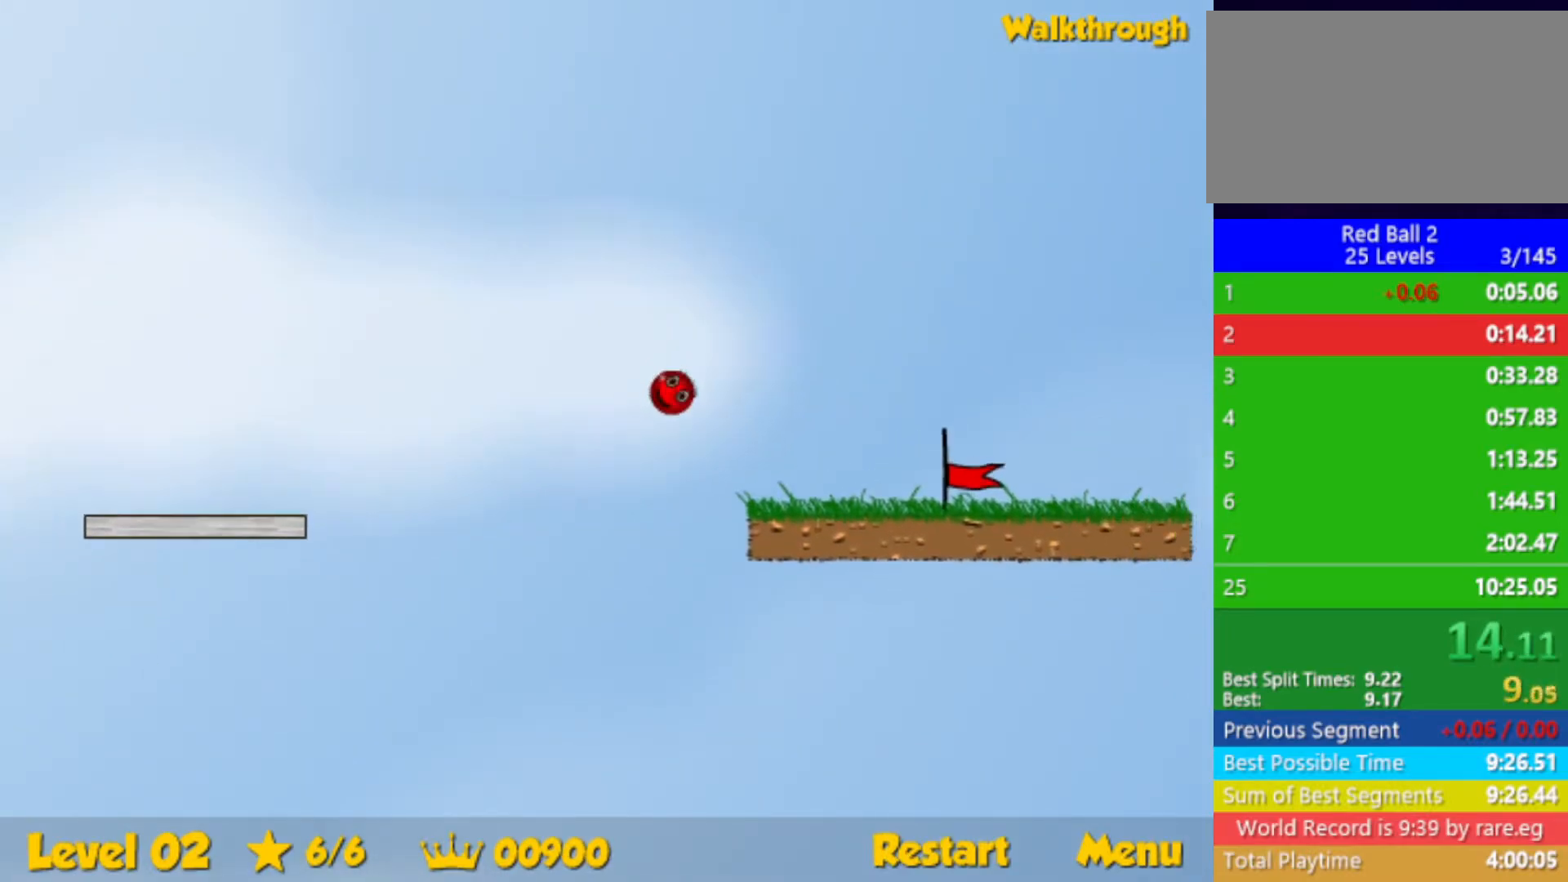
{"keys": ["right"], "events": []}
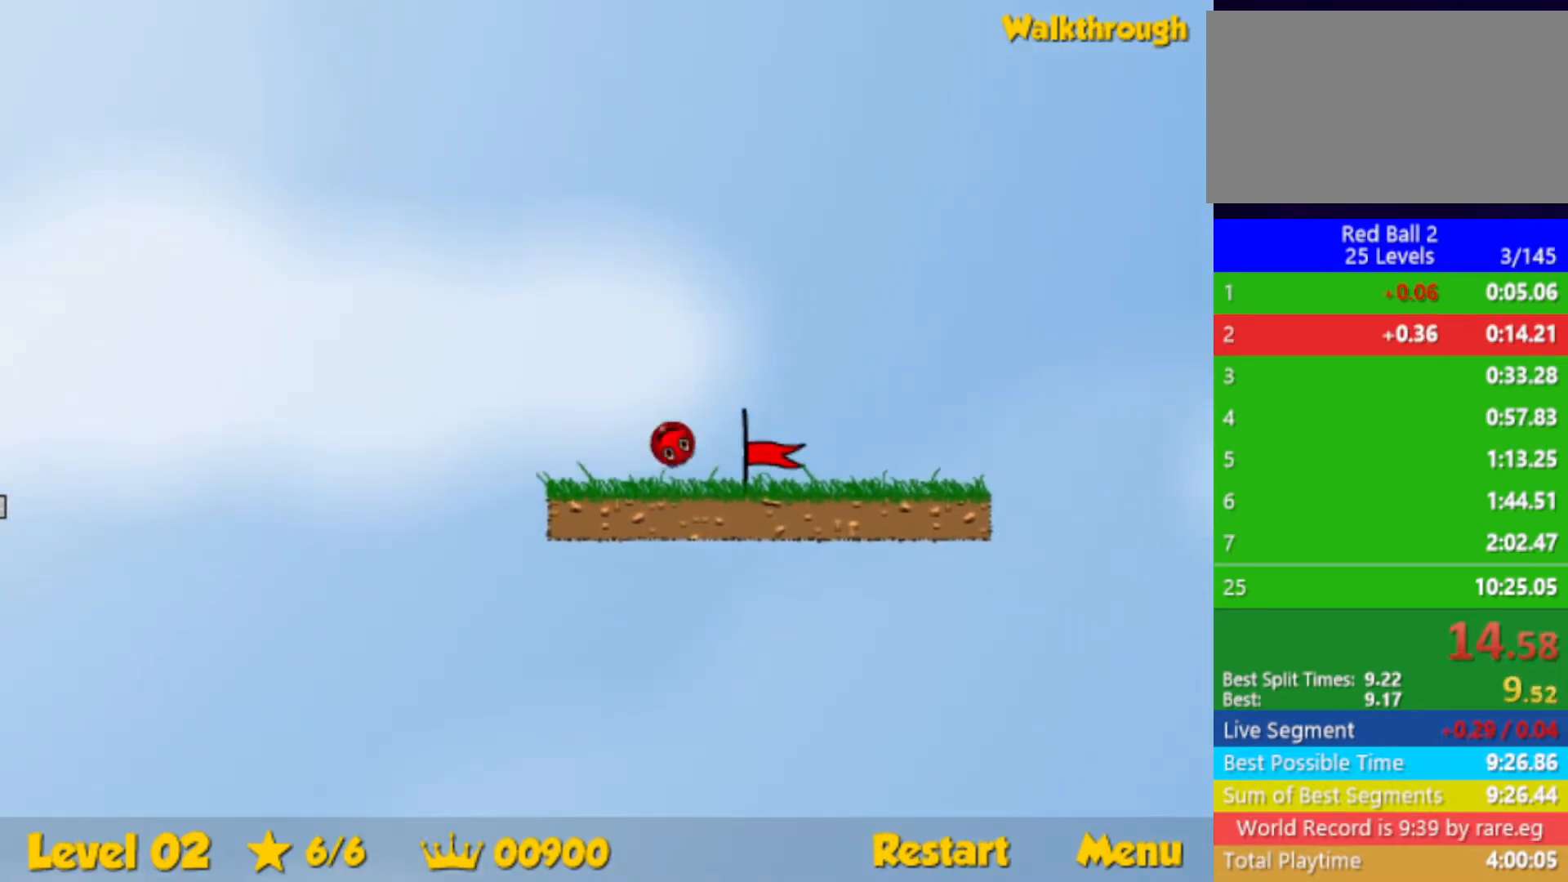
{"keys": [], "events": [[434, "right", "up"]]}
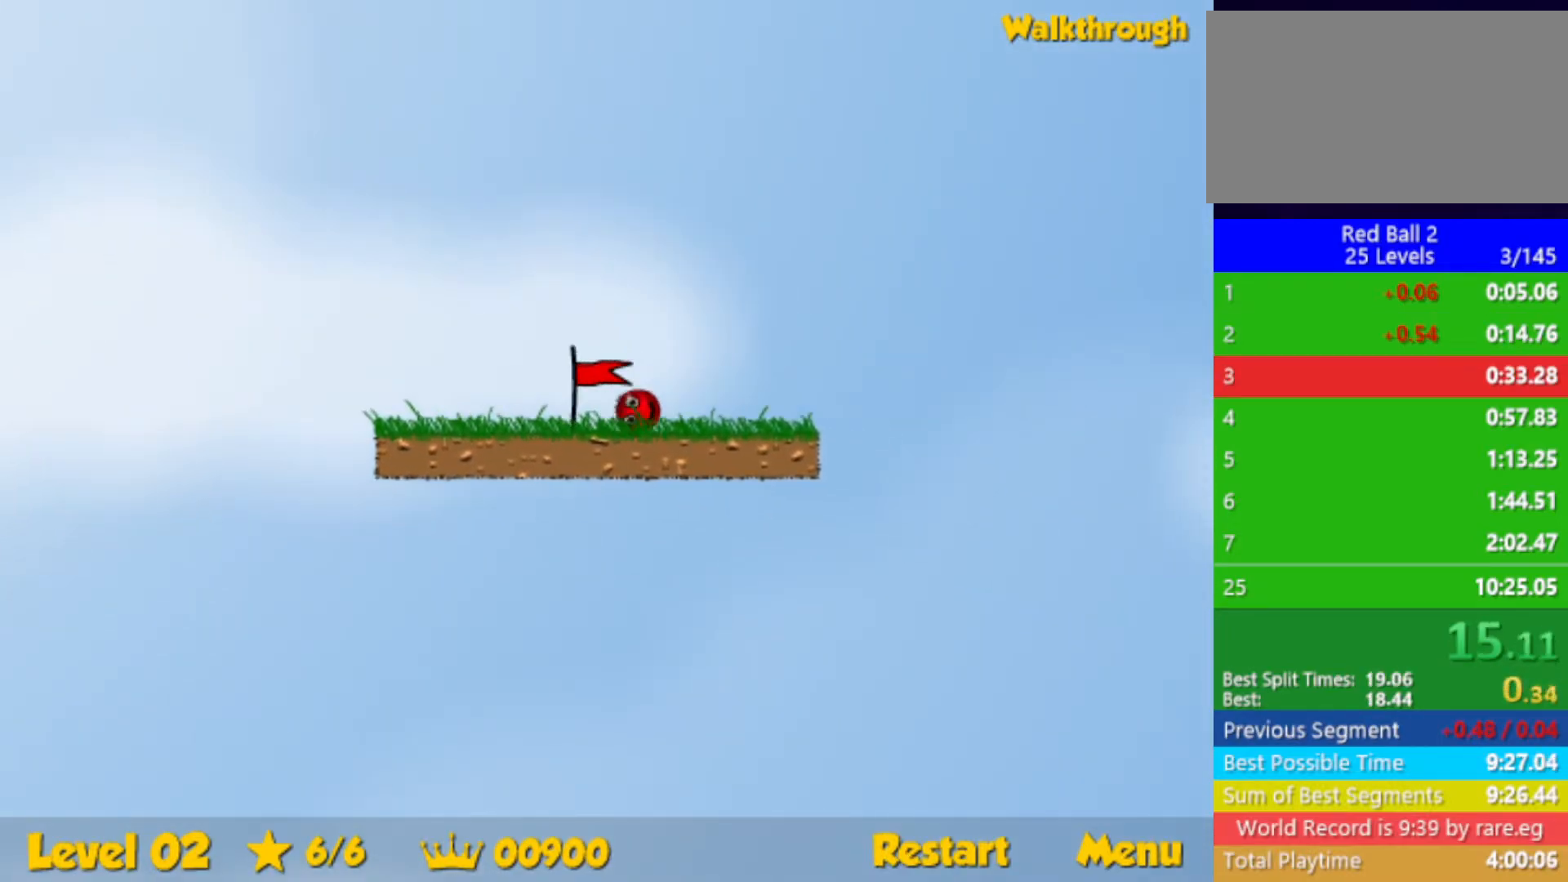
{"keys": ["right"], "events": [[17, "right", "down"]]}
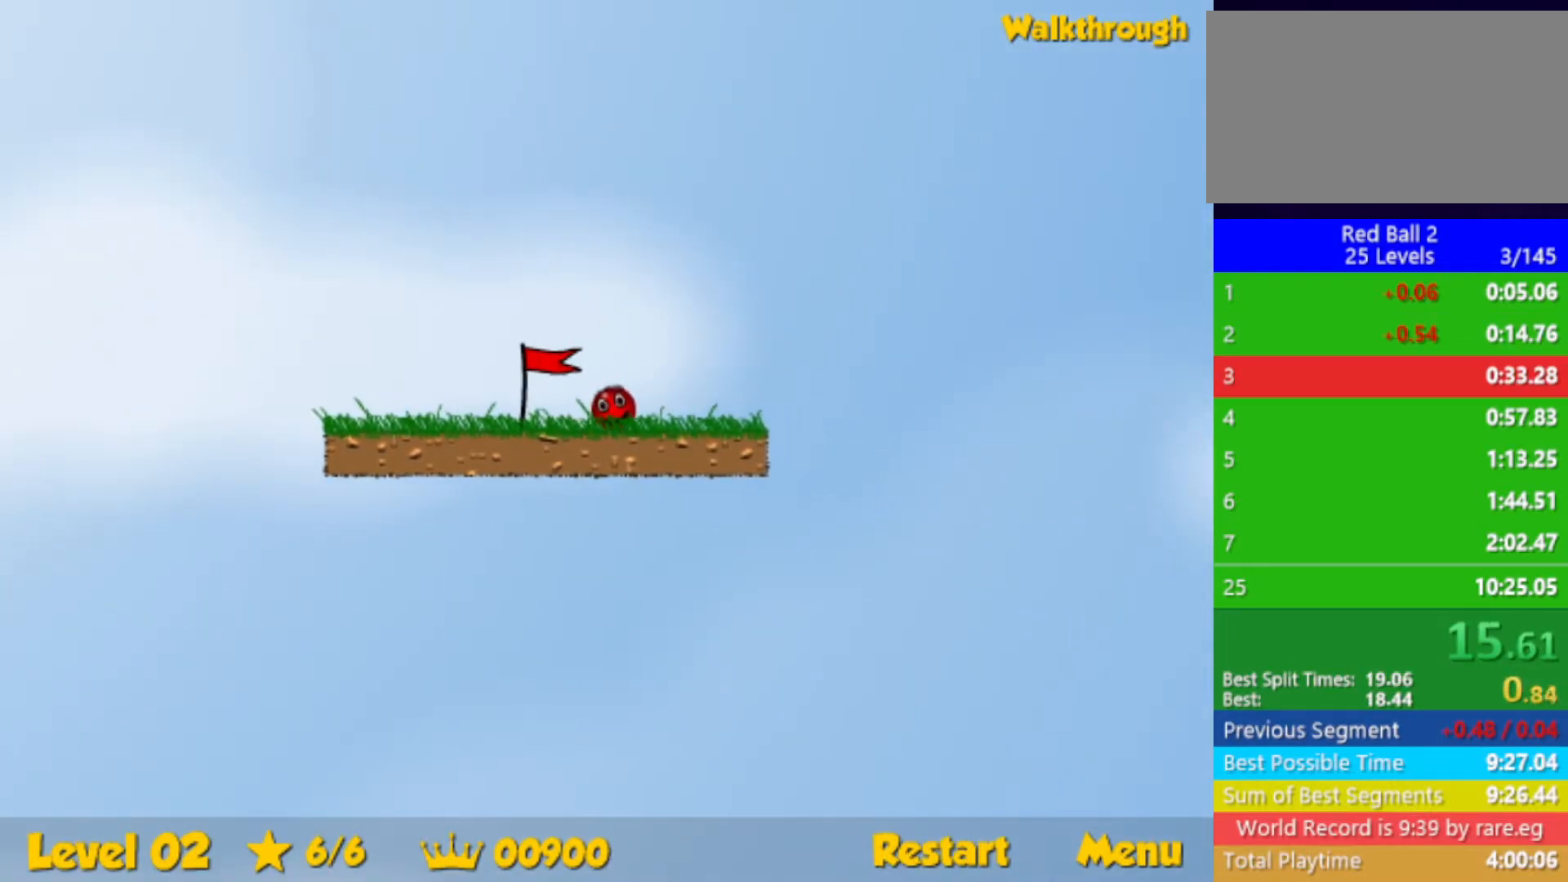
{"keys": ["right"], "events": []}
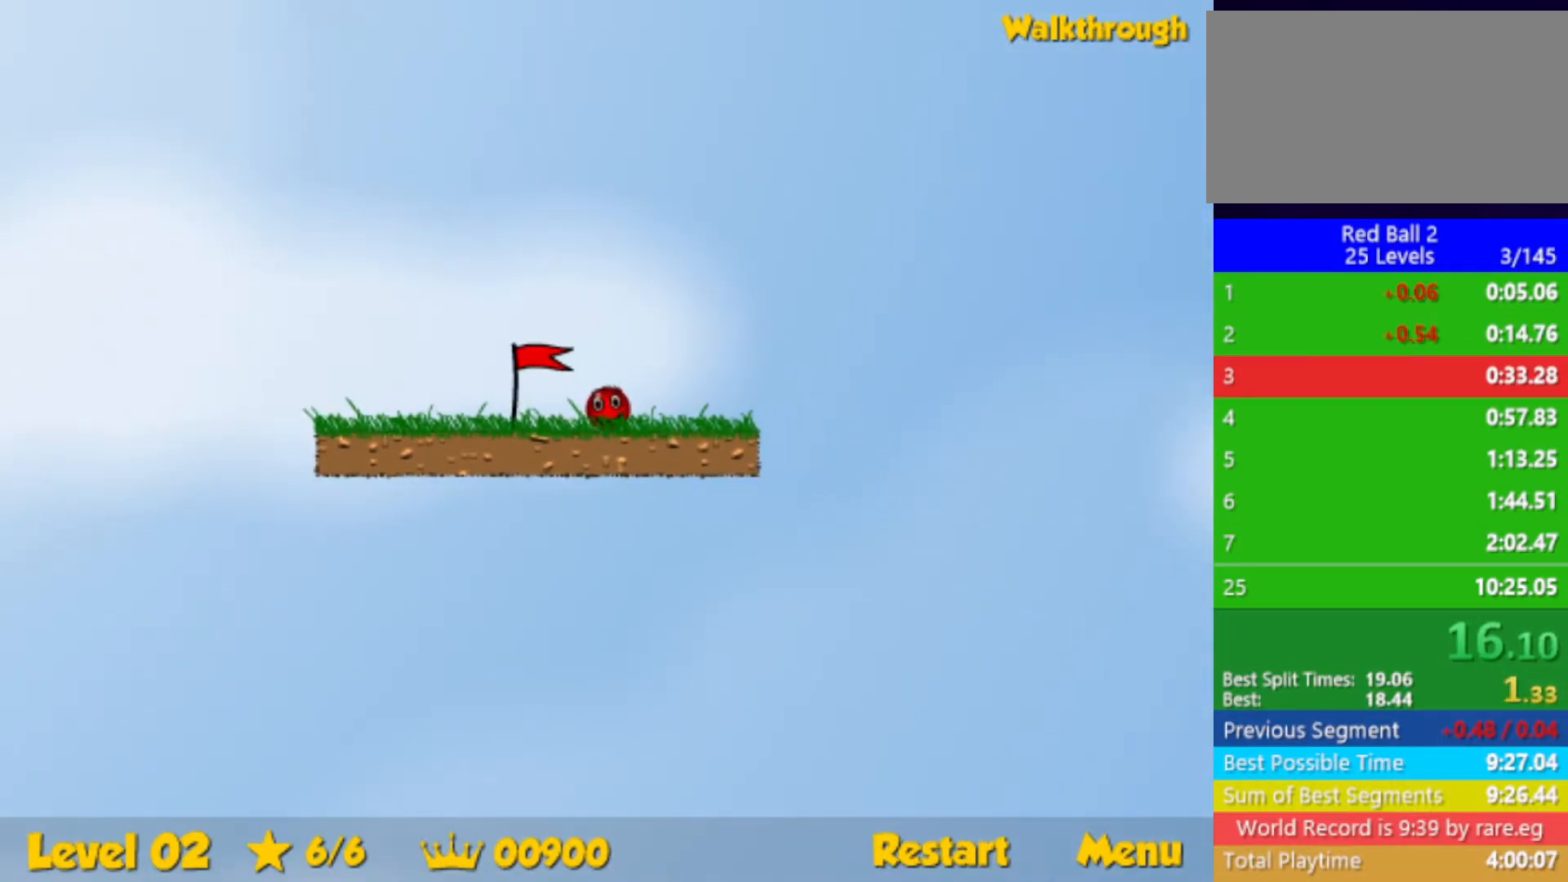
{"keys": ["right"], "events": []}
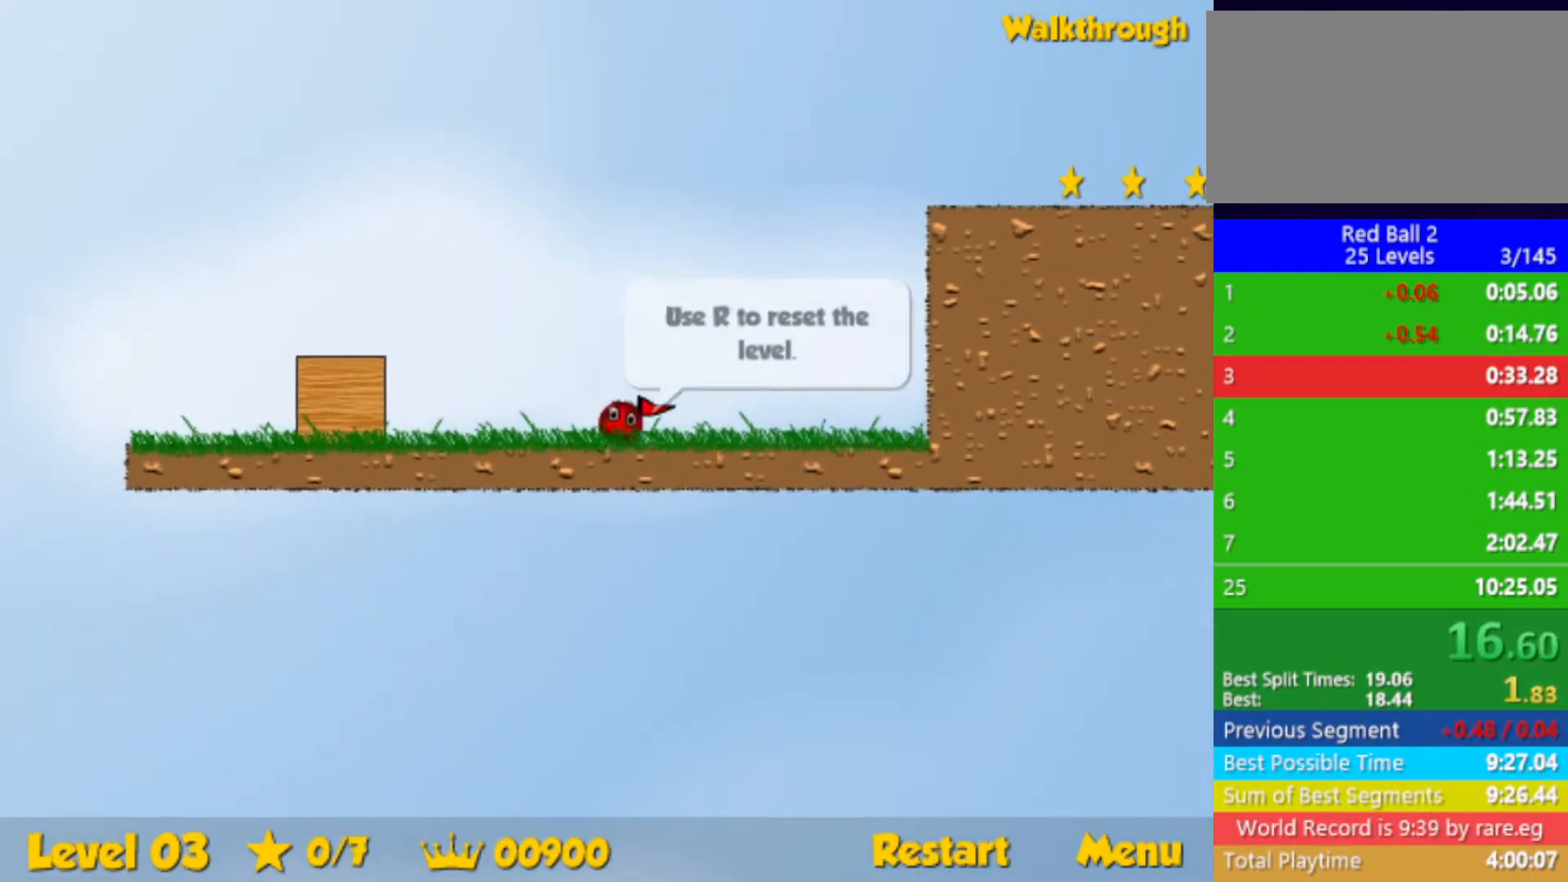
{"keys": ["right"], "events": []}
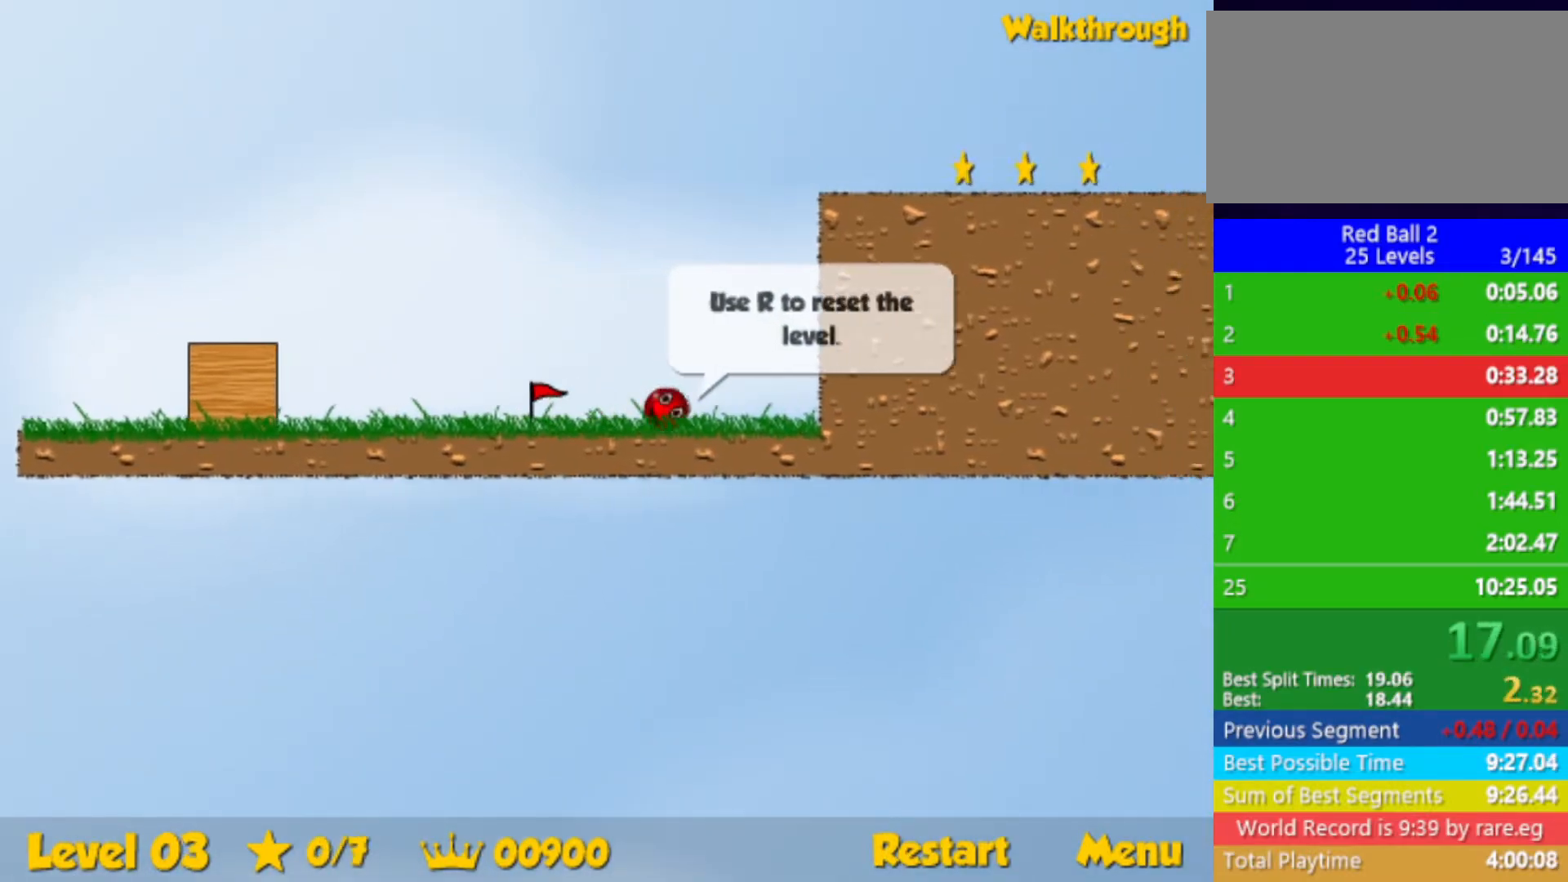
{"keys": ["up"], "events": [[317, "left", "down"], [334, "right", "up"], [334, "up", "down"], [417, "left", "up"]]}
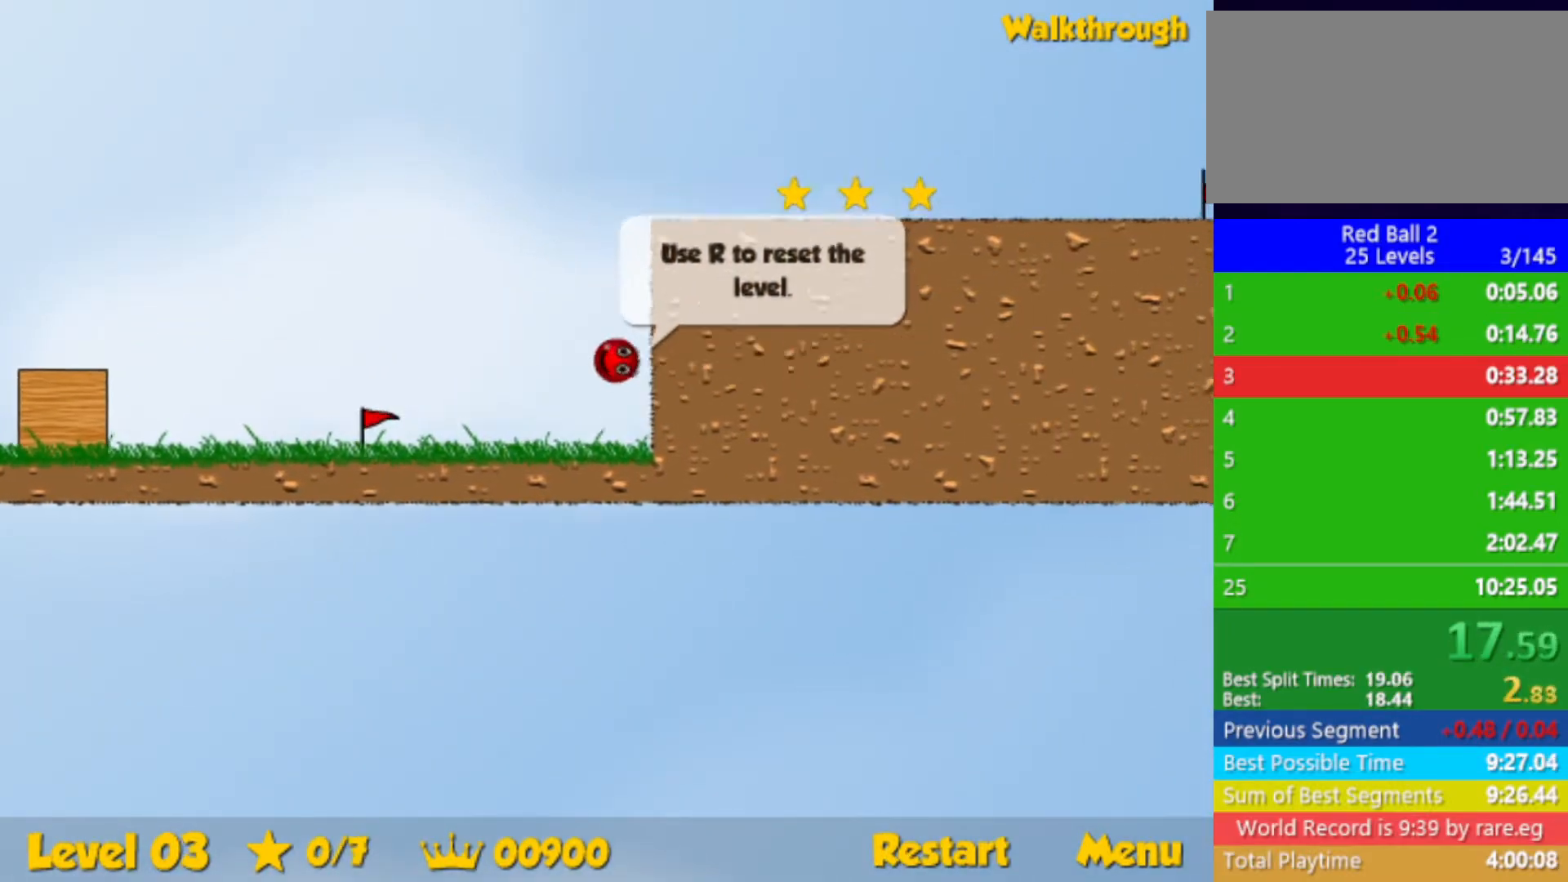
{"keys": [], "events": [[17, "right", "down"], [317, "right", "up"], [500, "up", "up"]]}
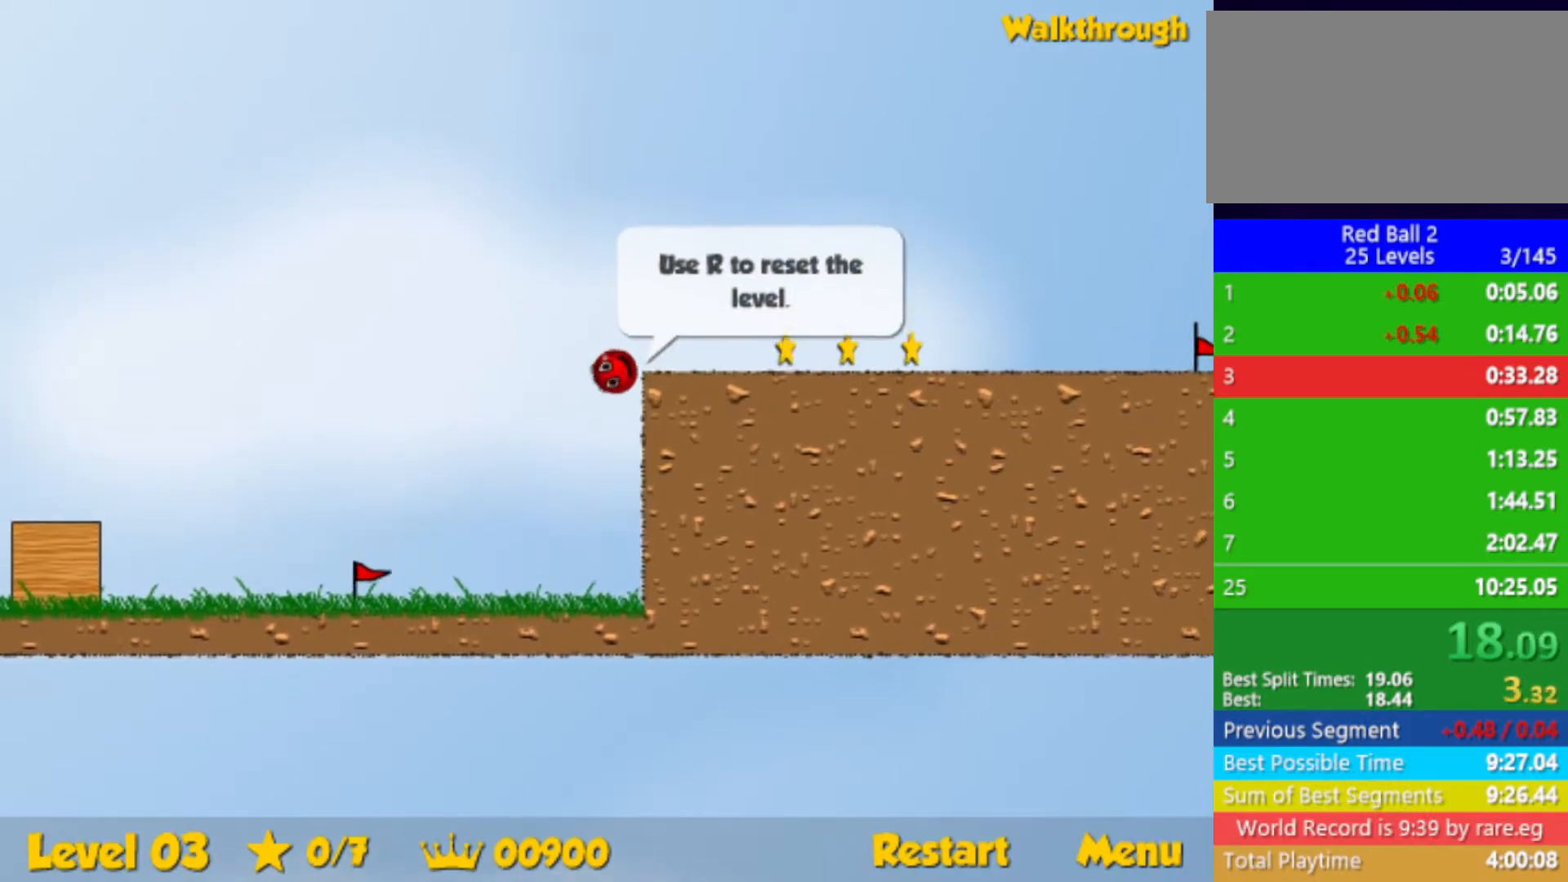
{"keys": ["right"], "events": [[17, "right", "down"]]}
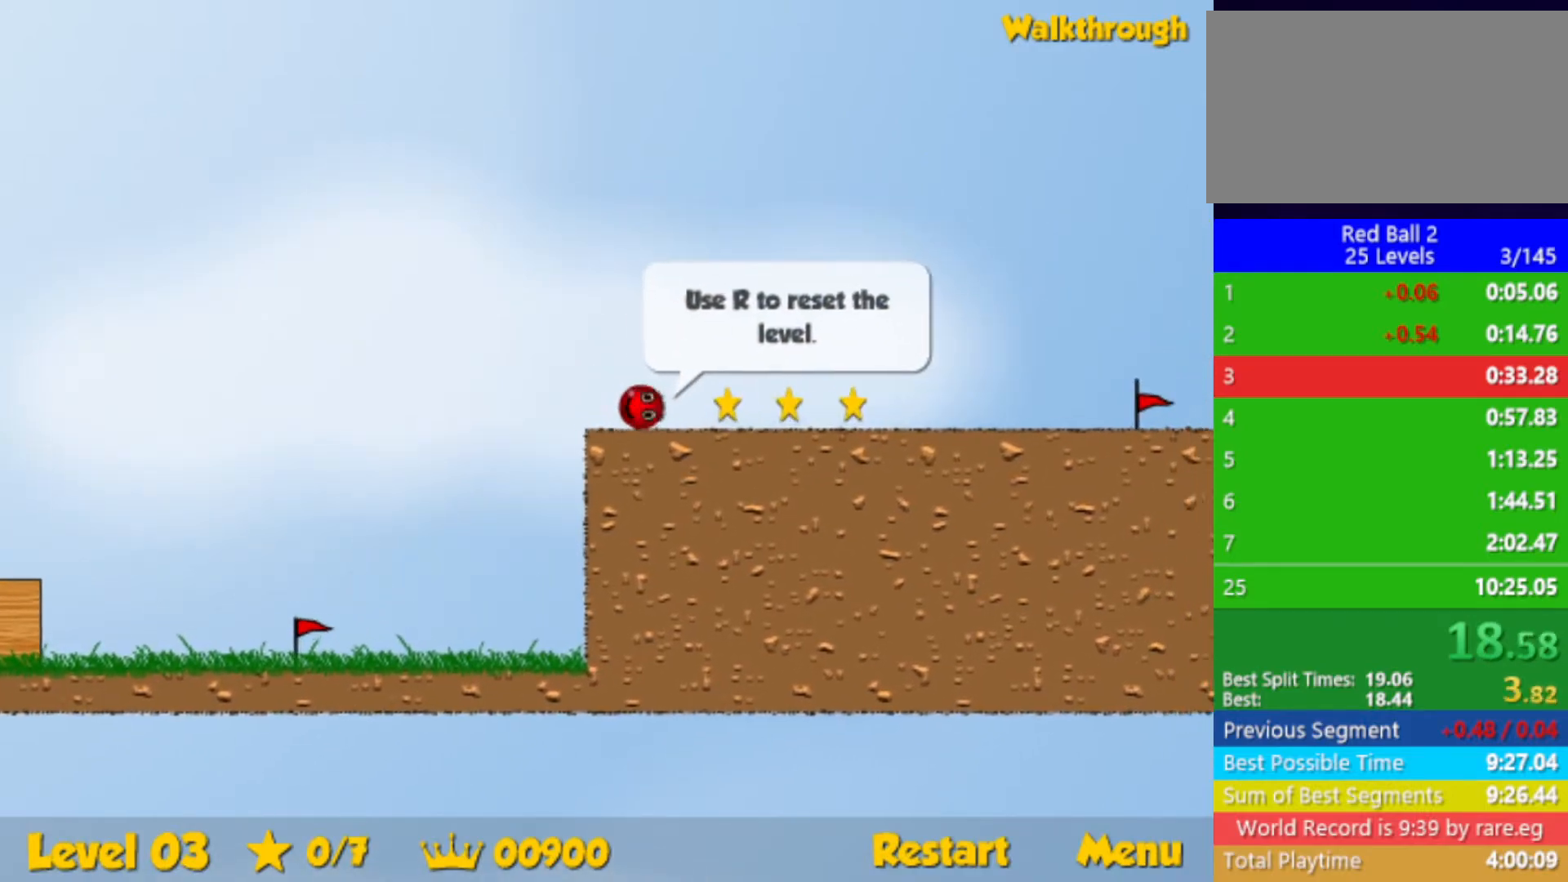
{"keys": ["right"], "events": []}
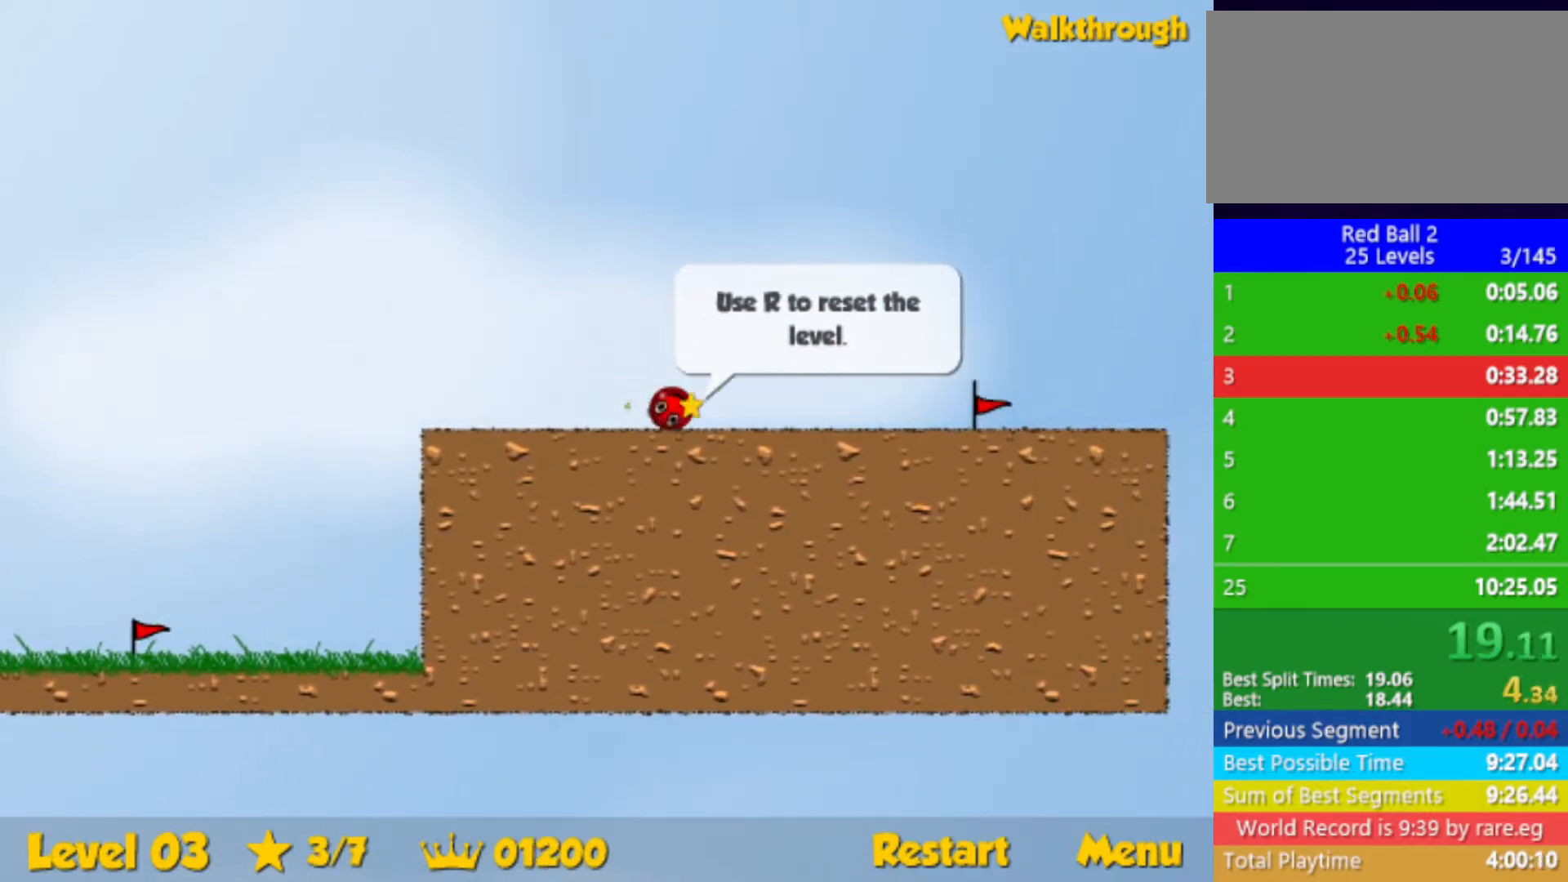
{"keys": ["right"], "events": []}
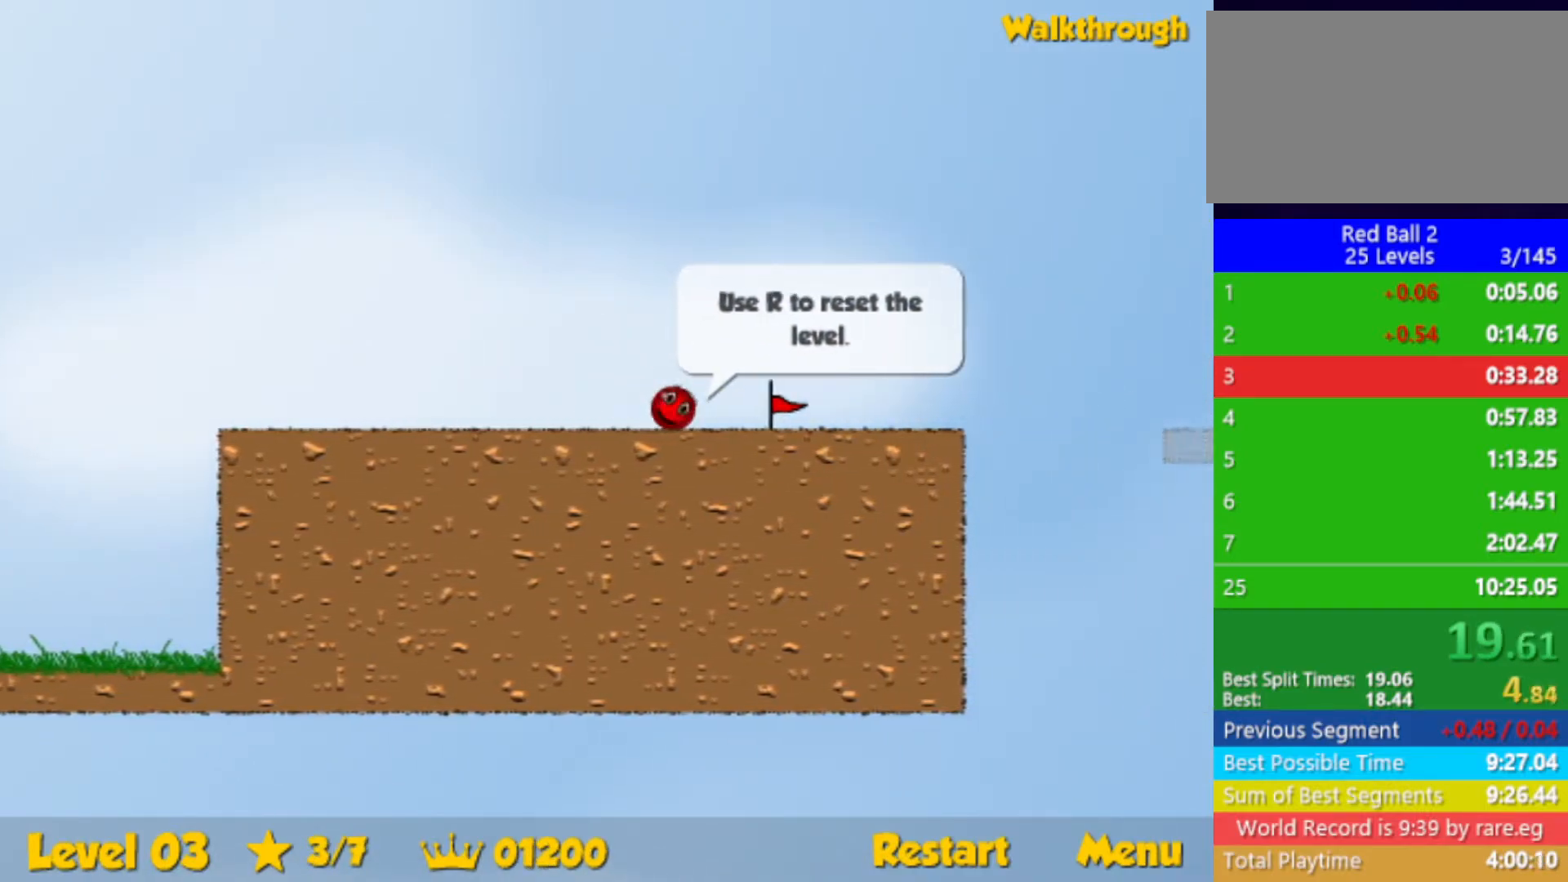
{"keys": ["right"], "events": [[217, "right", "up"], [267, "r", "down"], [284, "right", "down"], [350, "r", "up"]]}
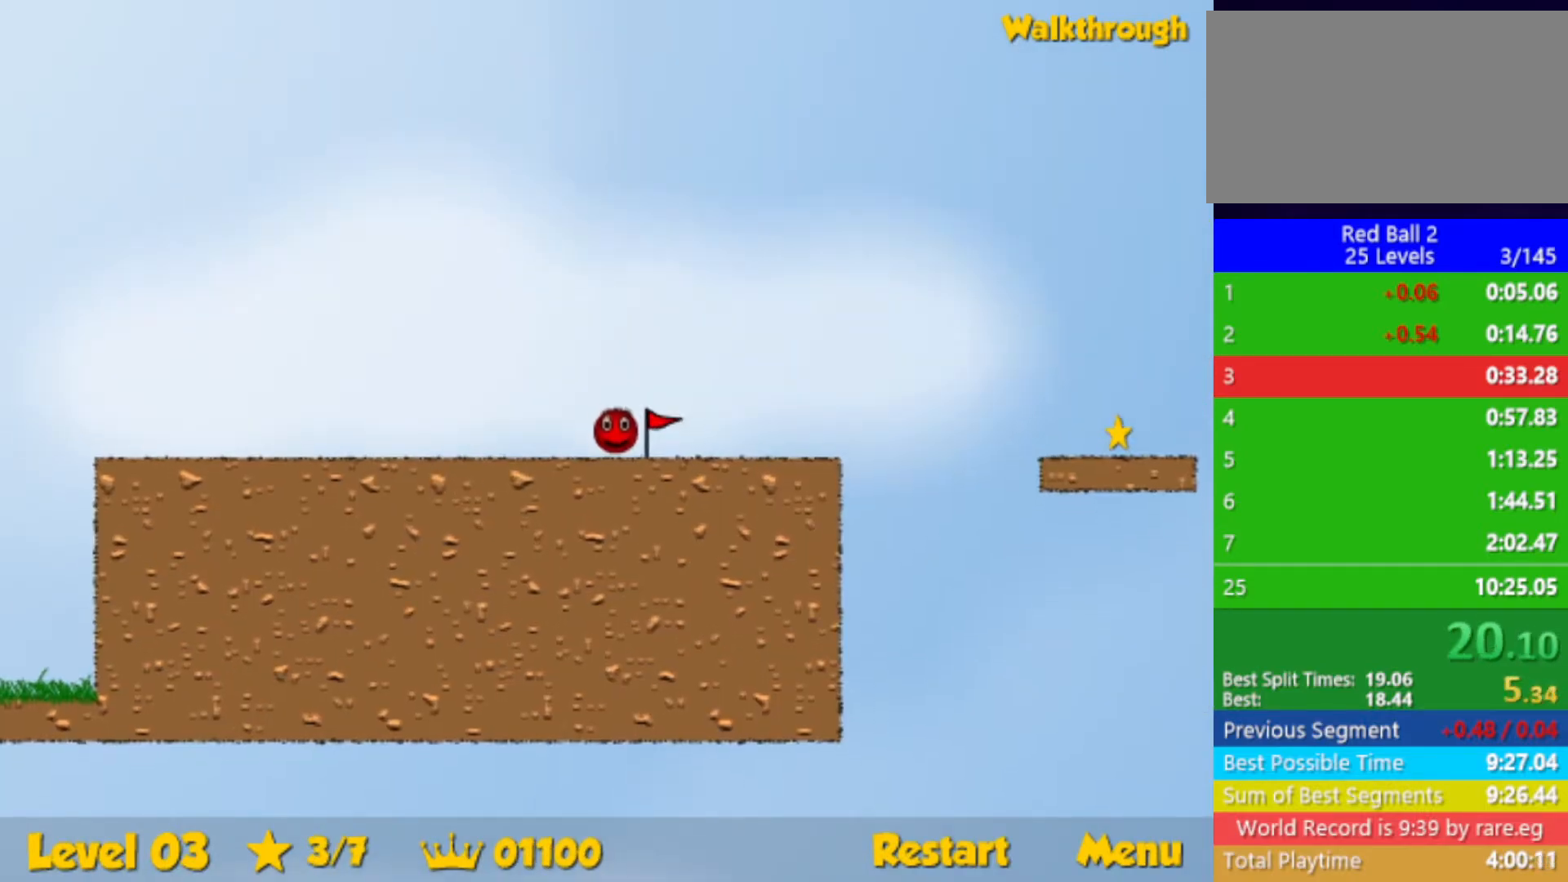
{"keys": ["right"], "events": [[384, "up", "down"], [434, "up", "up"]]}
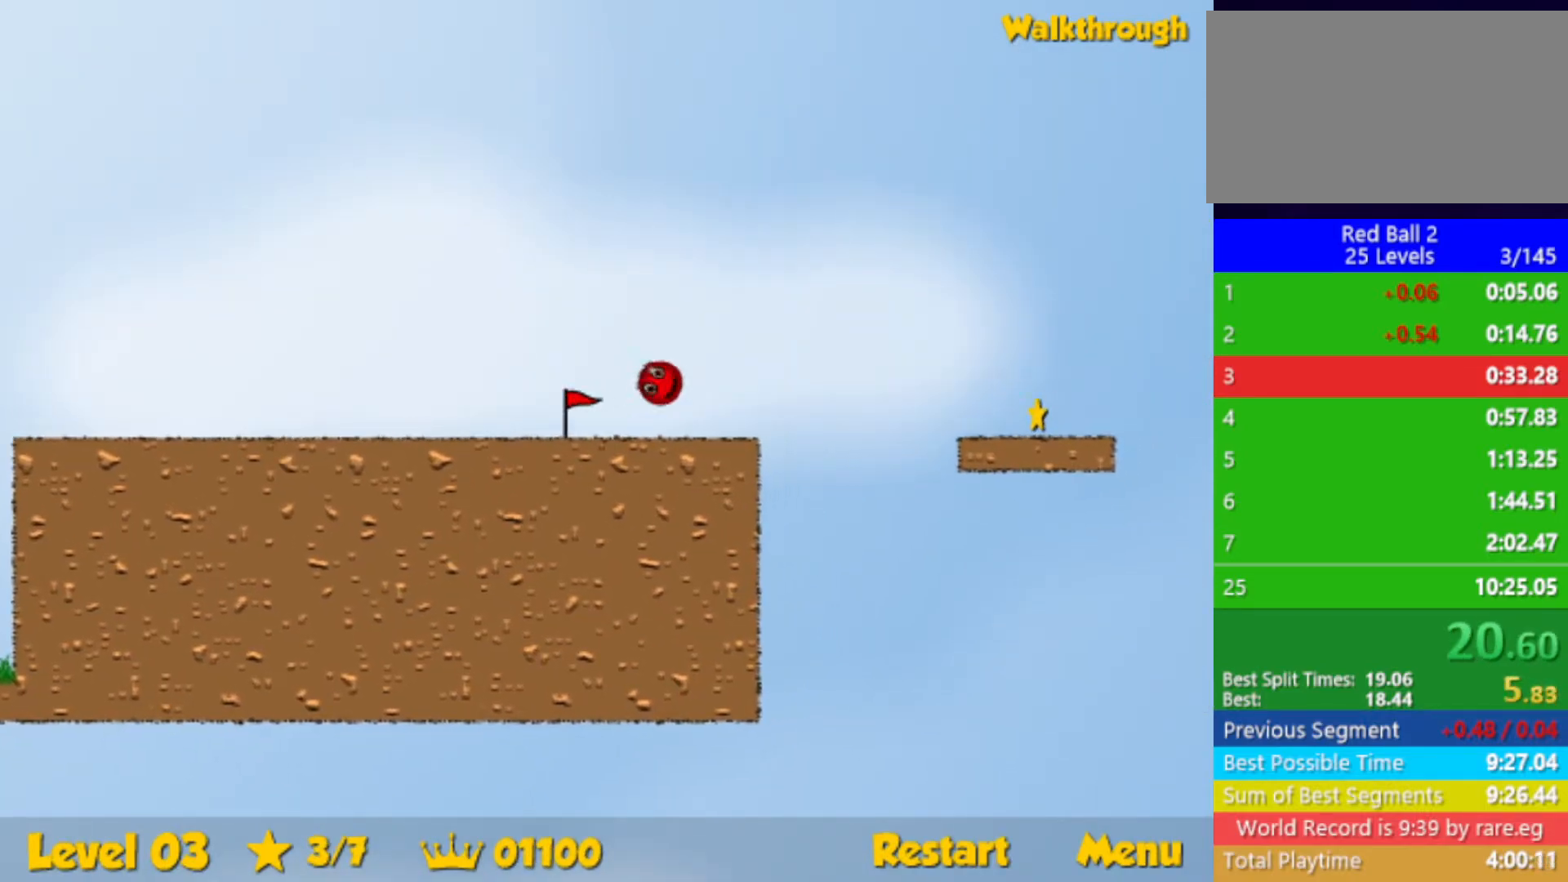
{"keys": ["right"], "events": []}
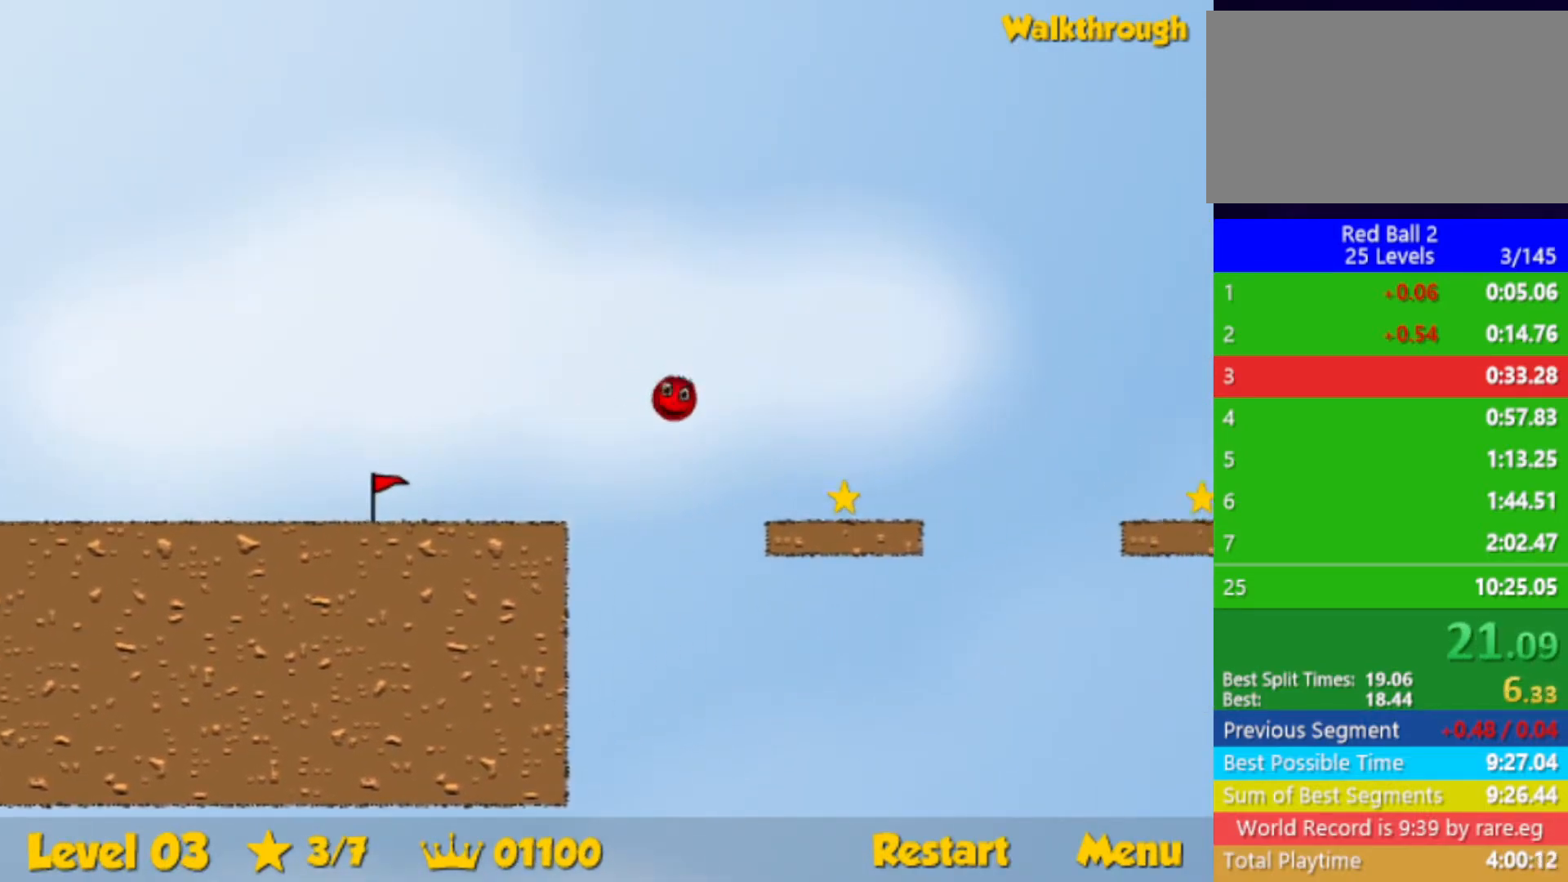
{"keys": ["down", "right", "up"], "events": [[417, "down", "down"], [484, "up", "down"]]}
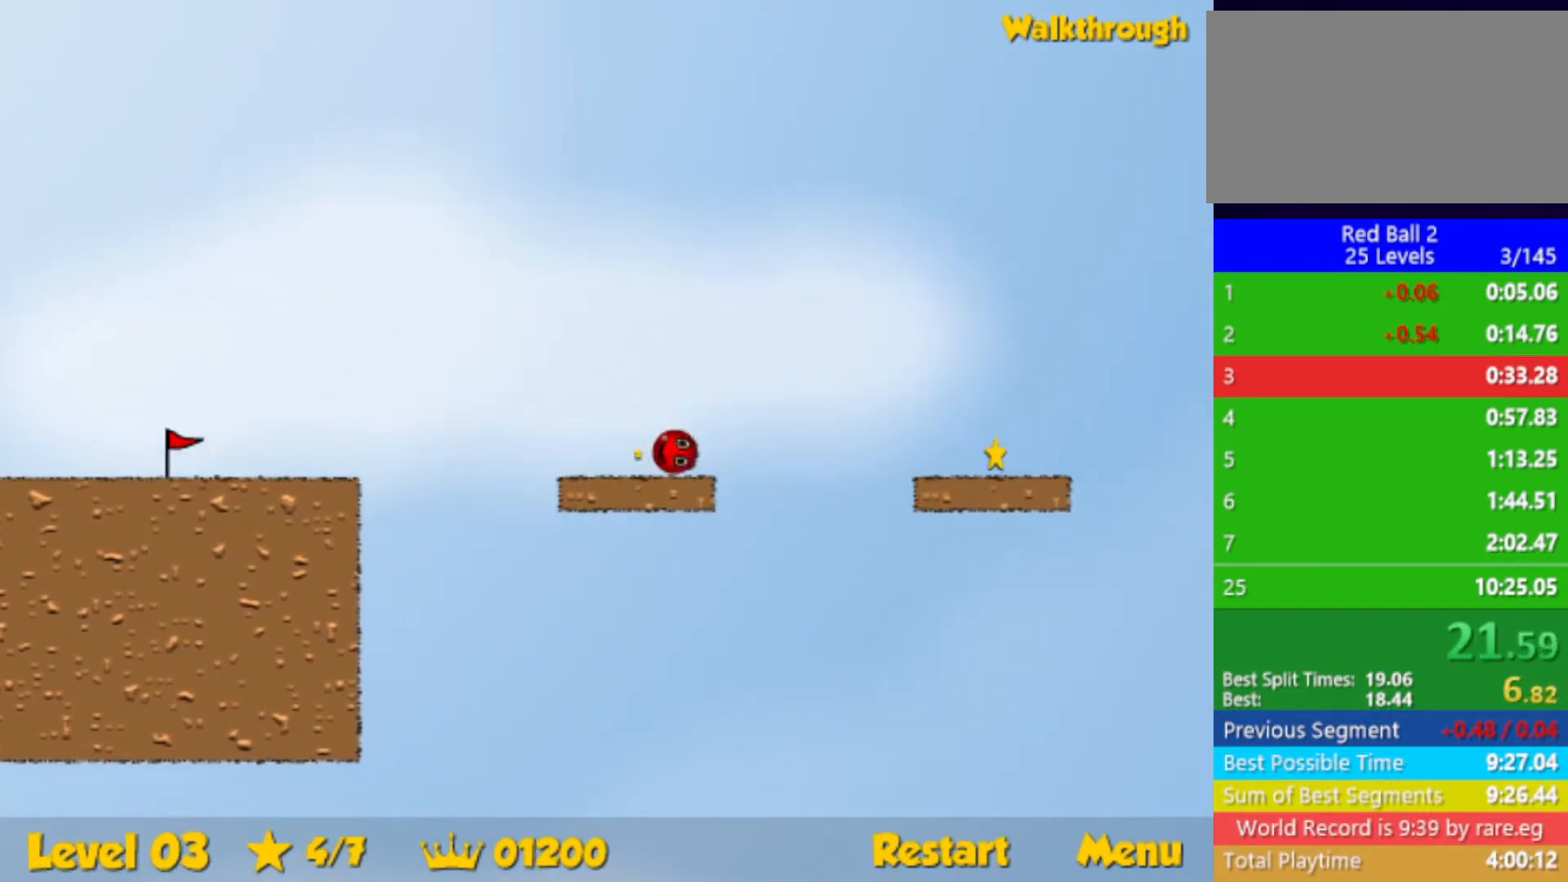
{"keys": ["right"], "events": [[50, "up", "up"], [217, "down", "up"]]}
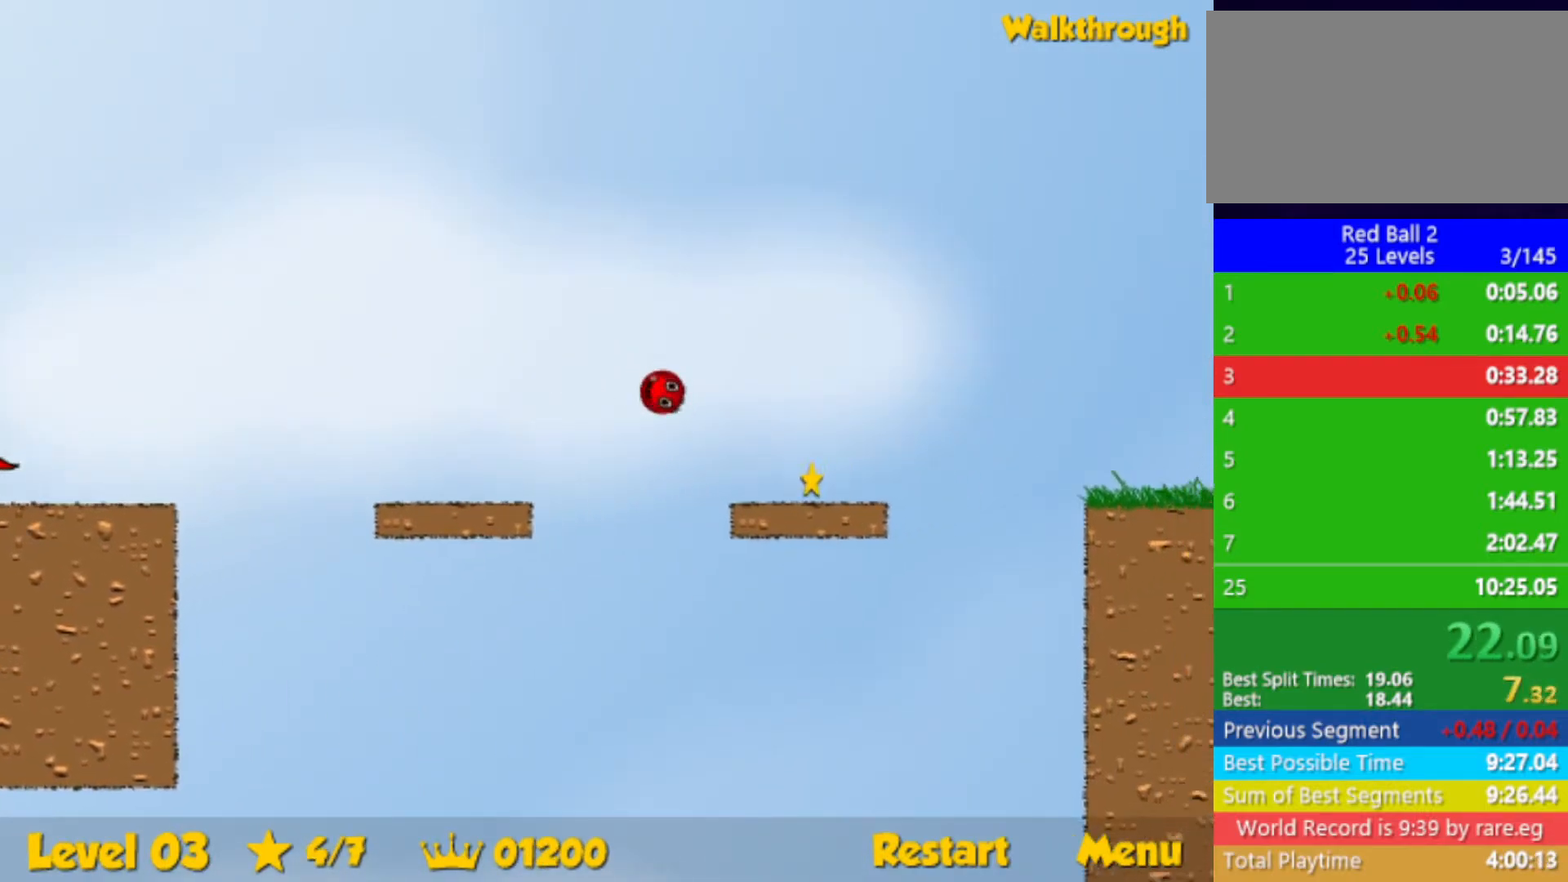
{"keys": ["right"], "events": []}
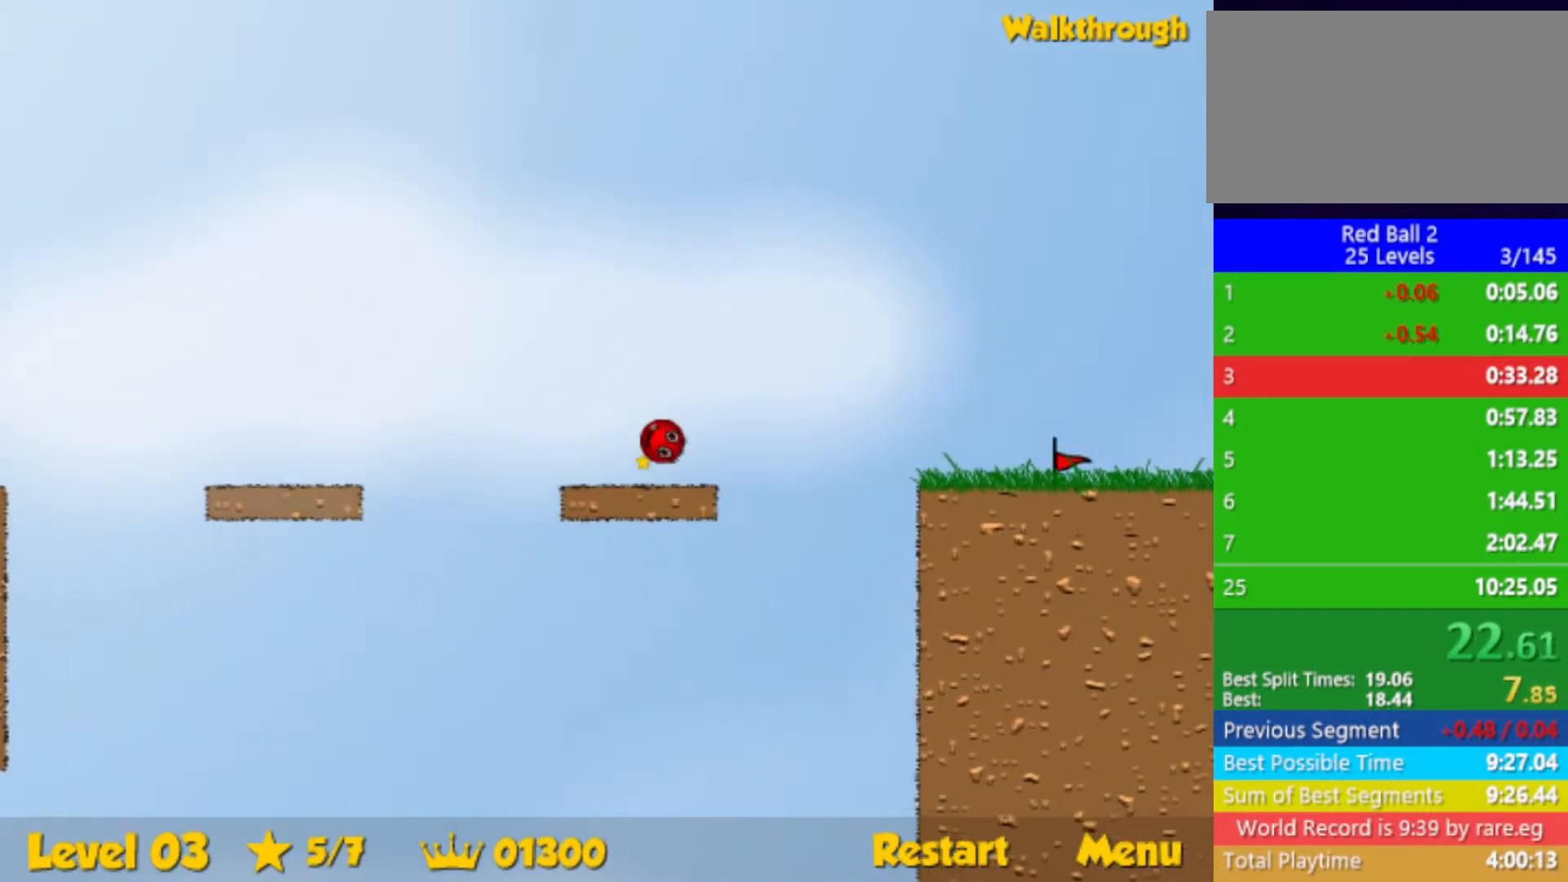
{"keys": ["right", "up"], "events": [[117, "up", "down"]]}
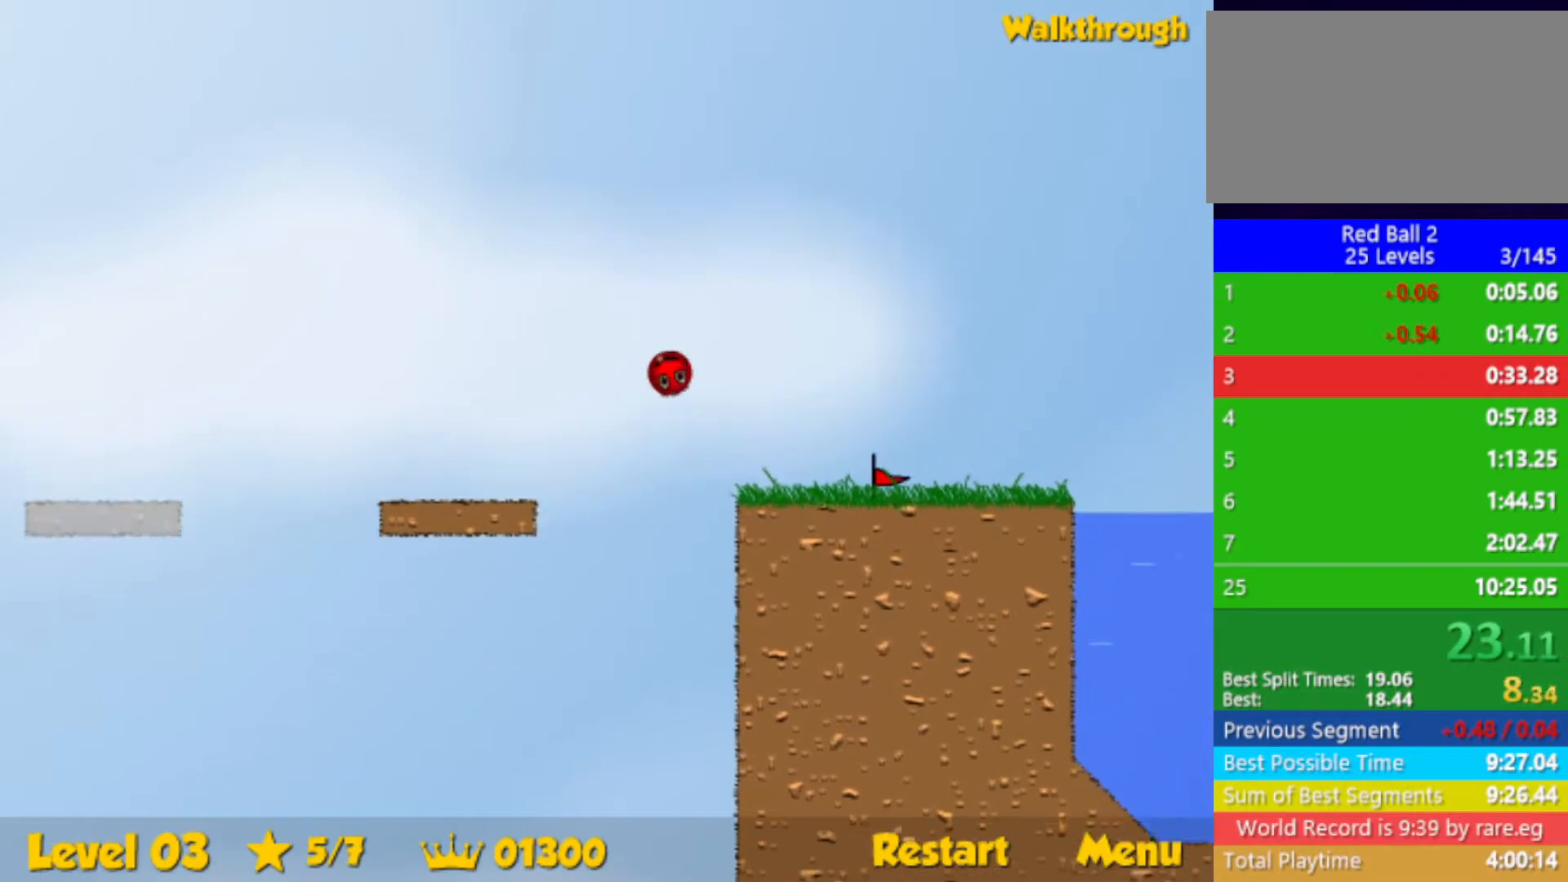
{"keys": ["right", "up"], "events": []}
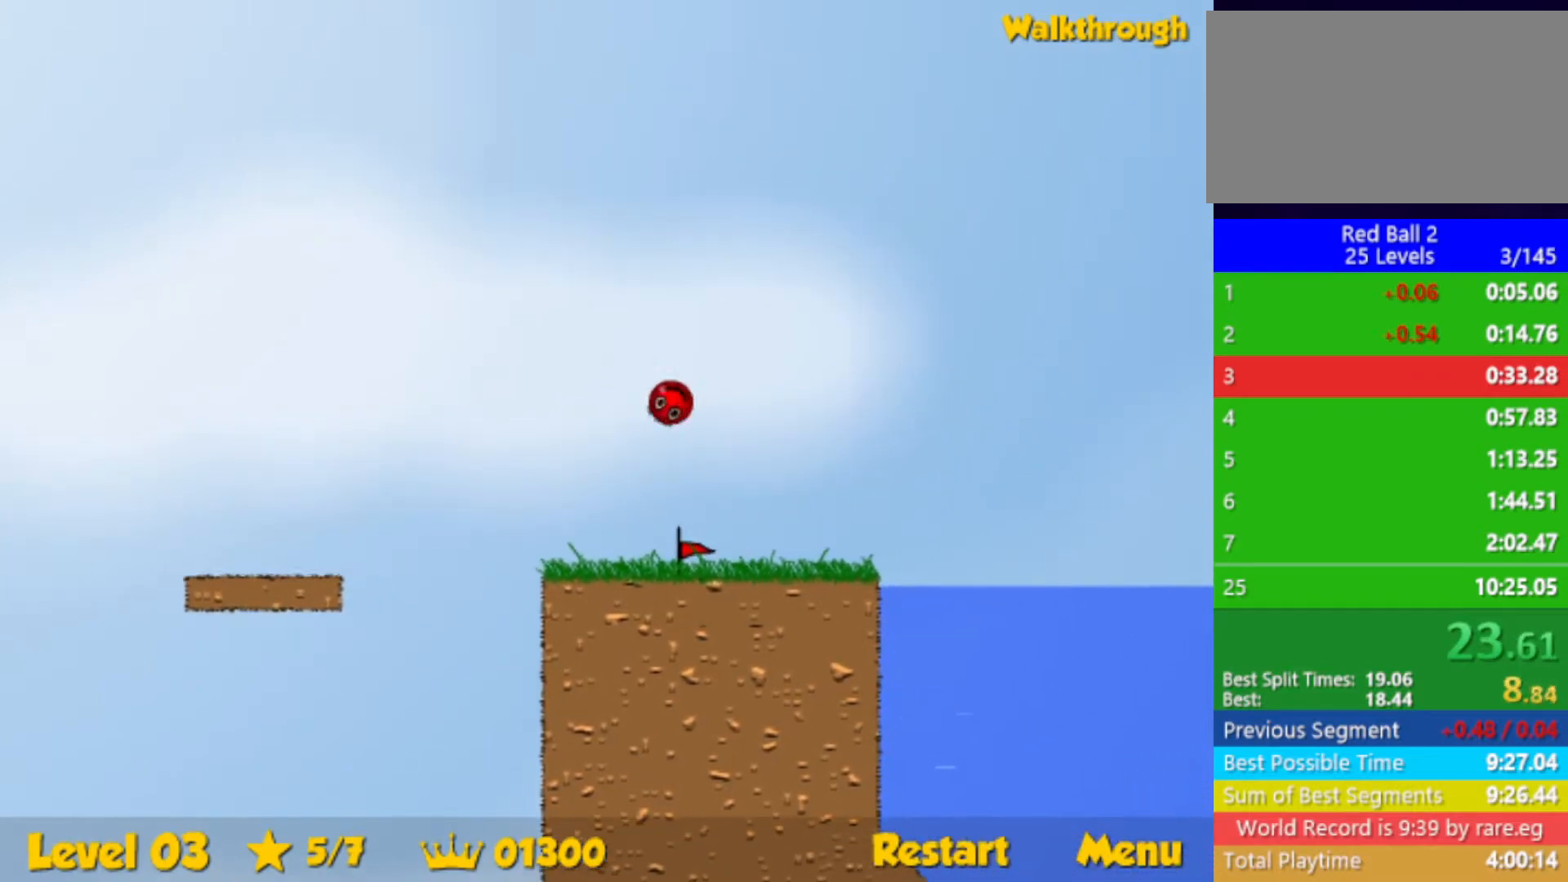
{"keys": ["right", "up"], "events": []}
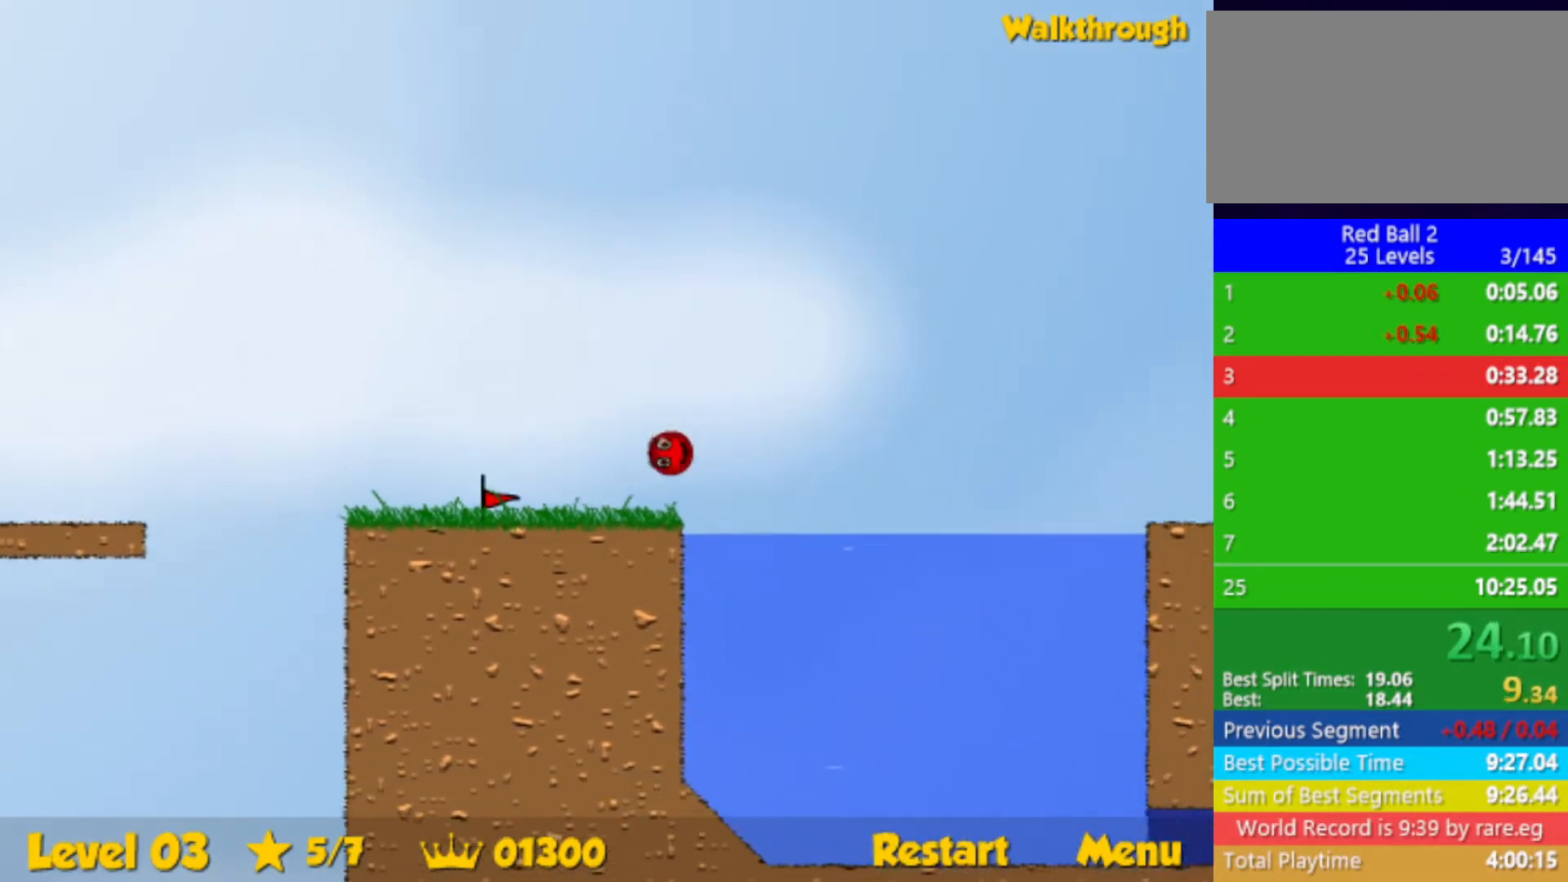
{"keys": ["down", "right"], "events": [[117, "down", "down"], [150, "up", "up"]]}
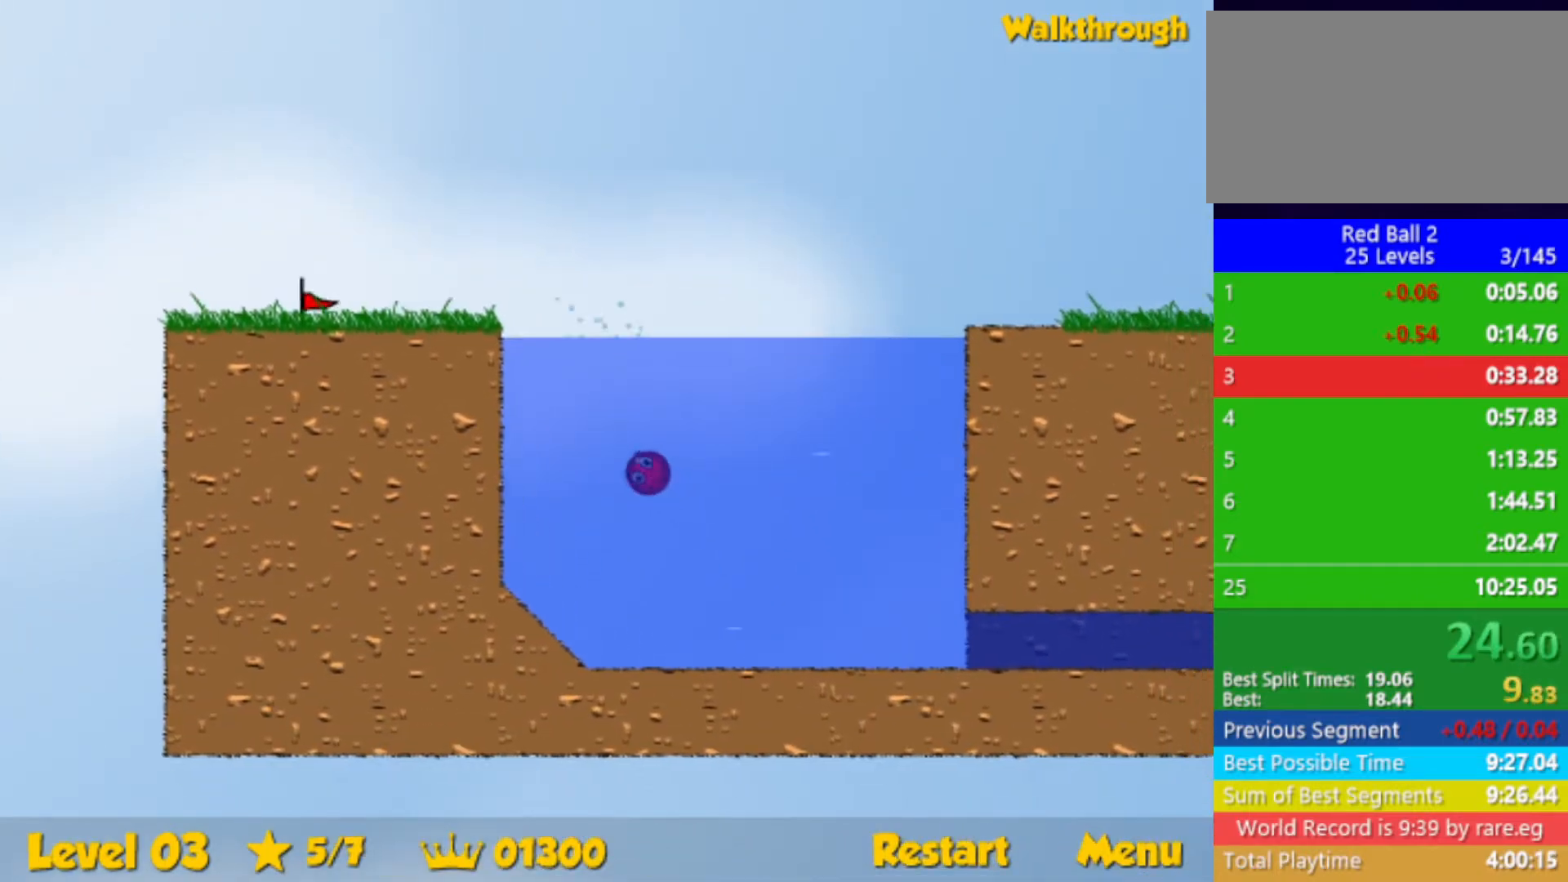
{"keys": ["down", "right"], "events": []}
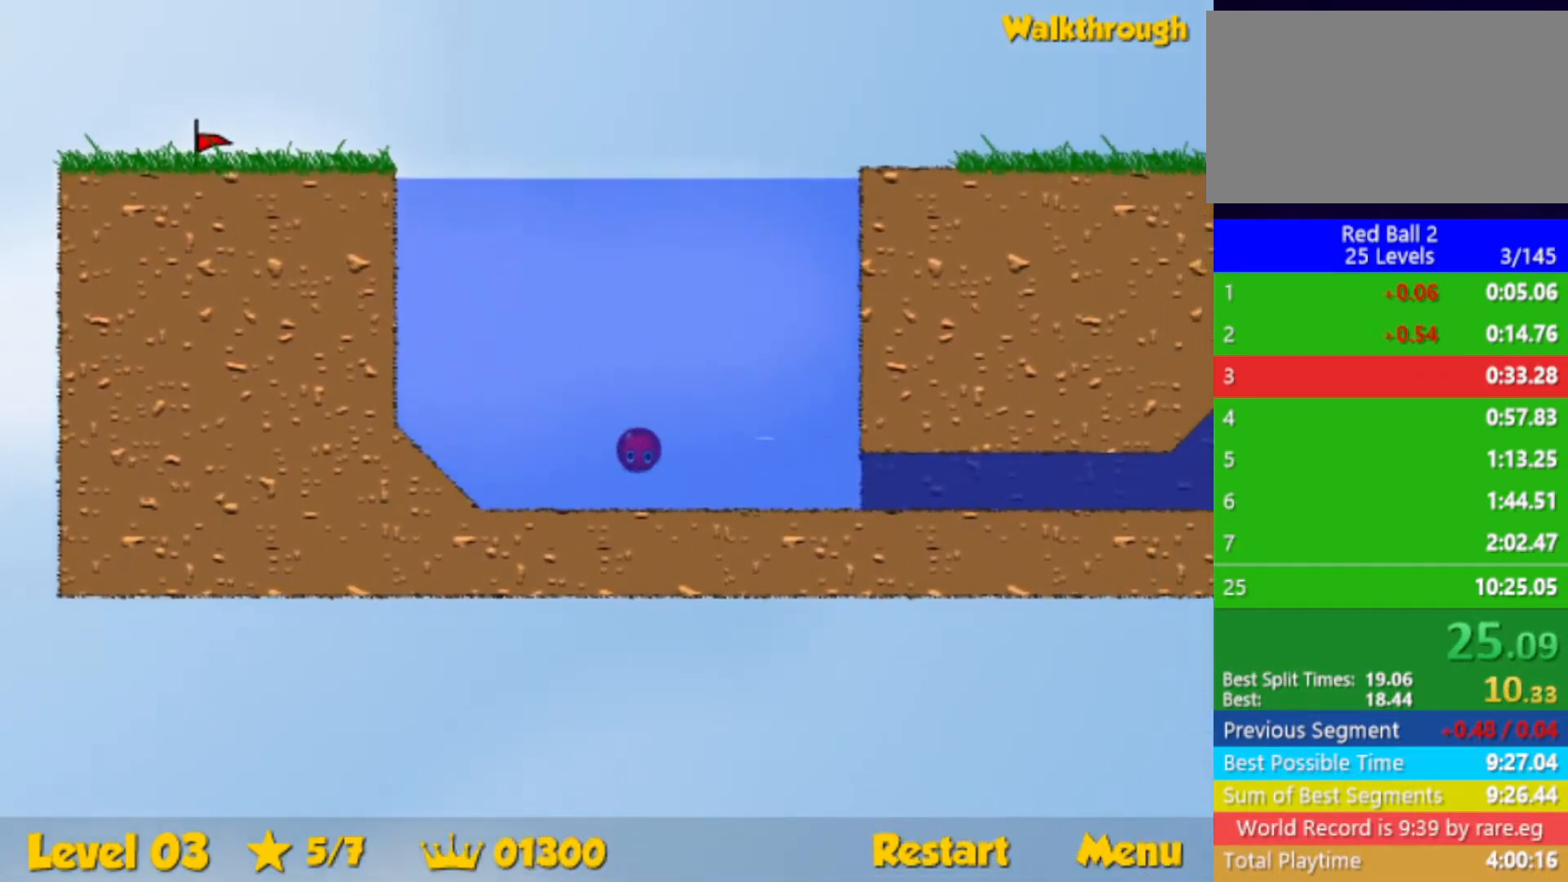
{"keys": ["down", "right", "up"], "events": [[234, "up", "down"]]}
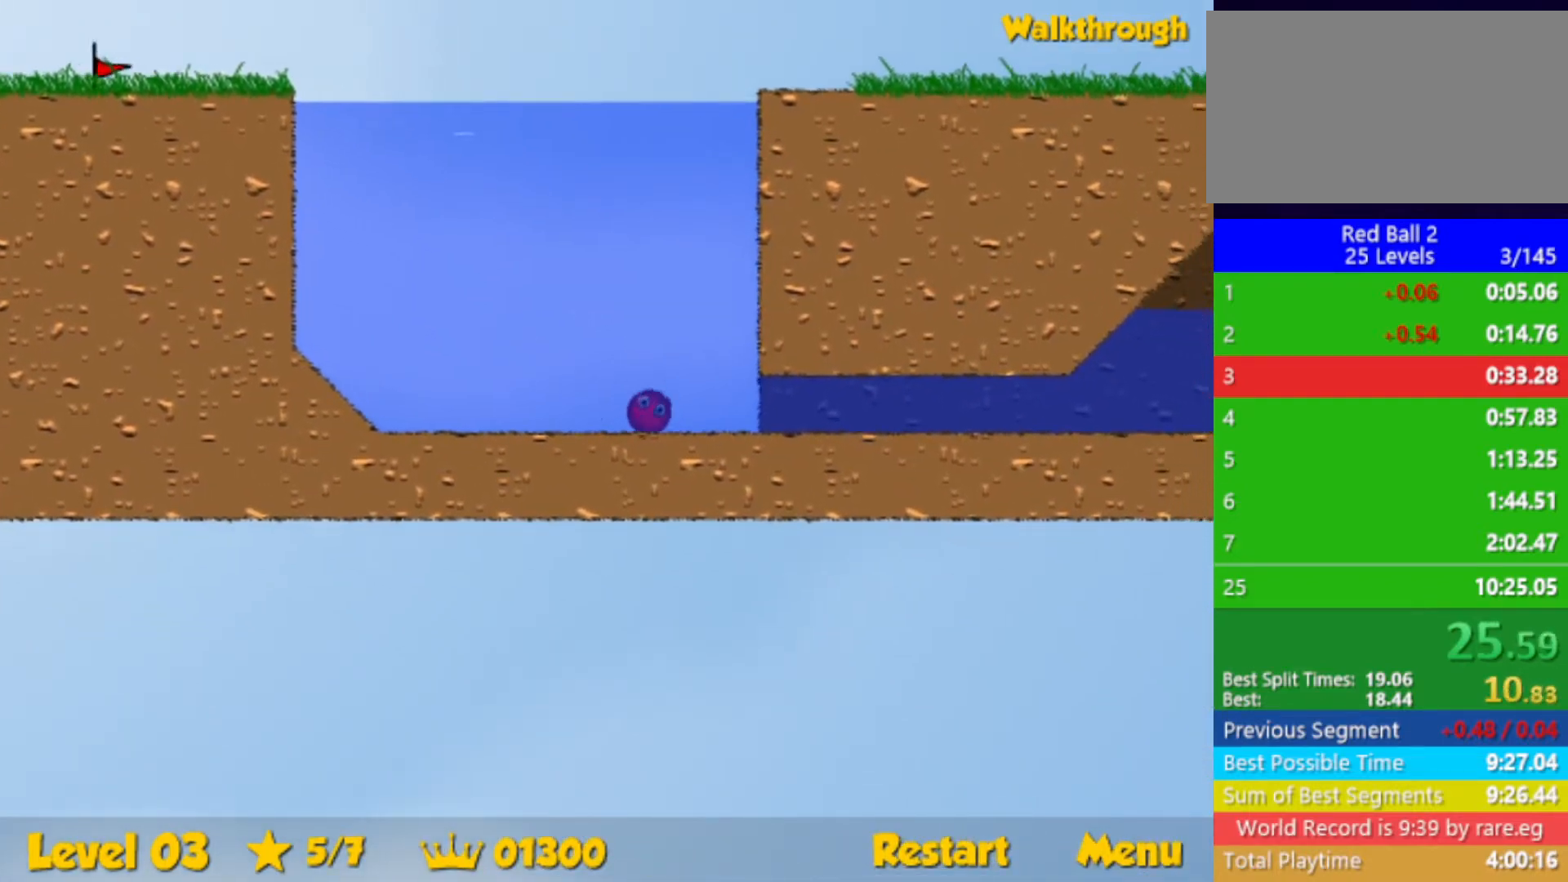
{"keys": ["down", "right", "up"], "events": []}
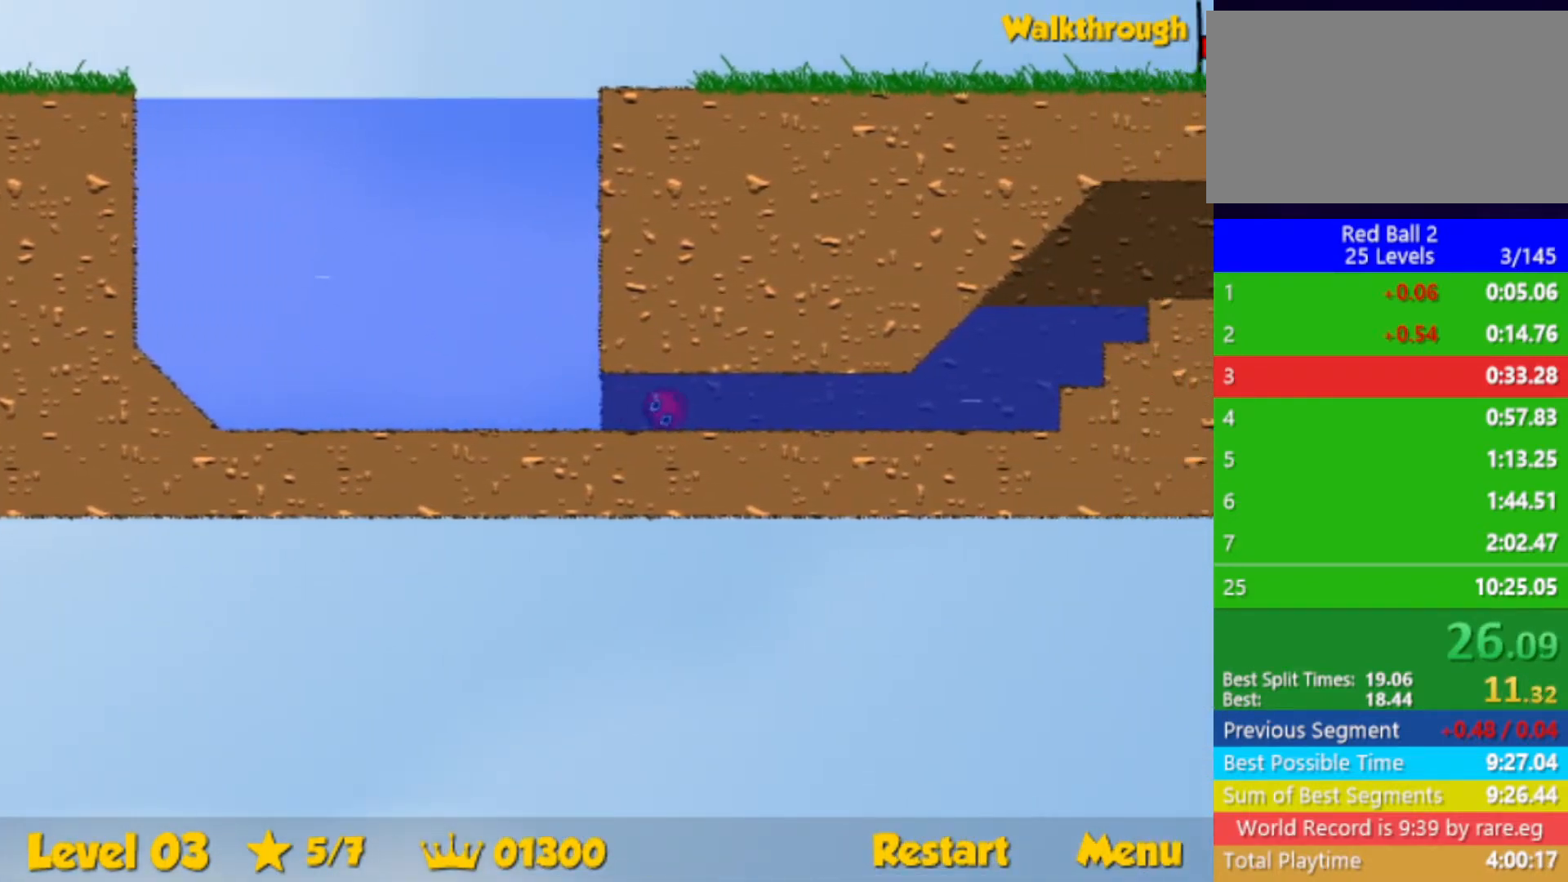
{"keys": ["down", "right", "up"], "events": []}
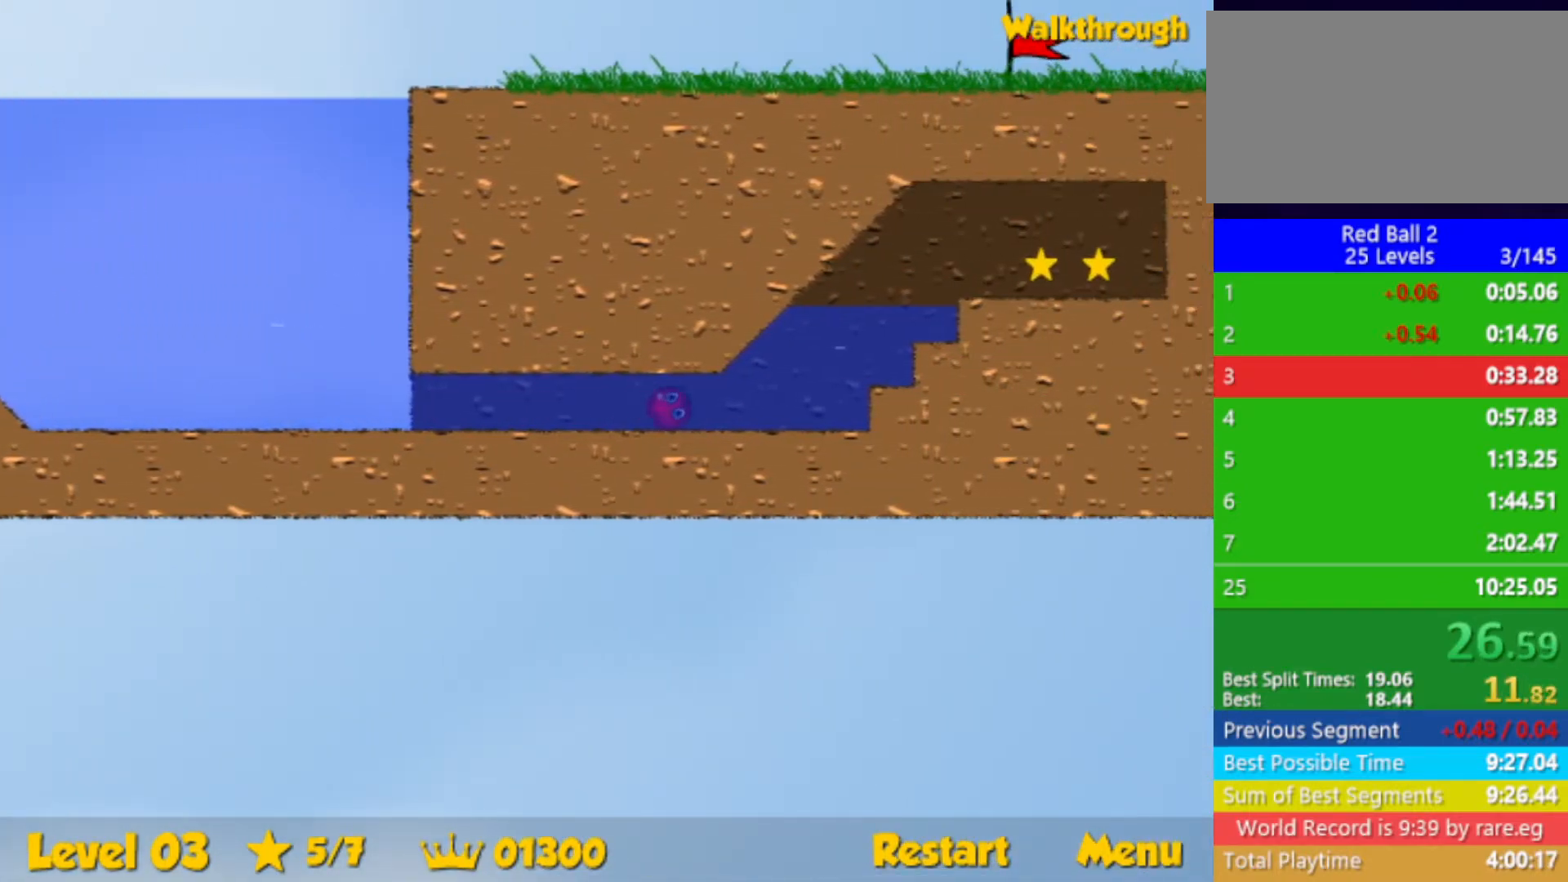
{"keys": ["right", "up"], "events": [[184, "down", "up"]]}
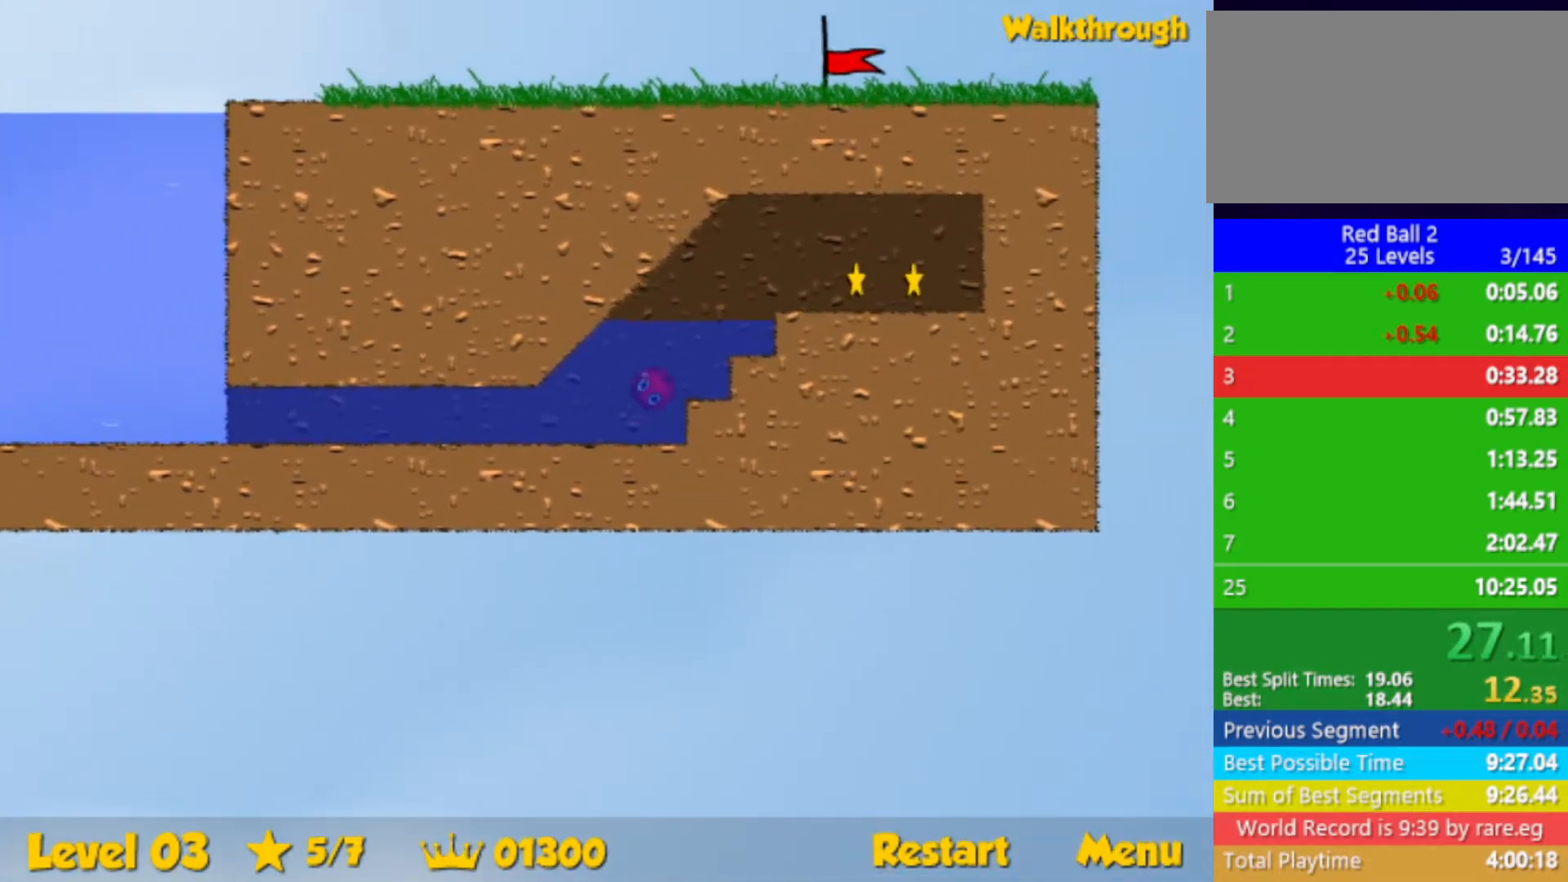
{"keys": ["down", "right"], "events": [[250, "up", "up"], [467, "down", "down"]]}